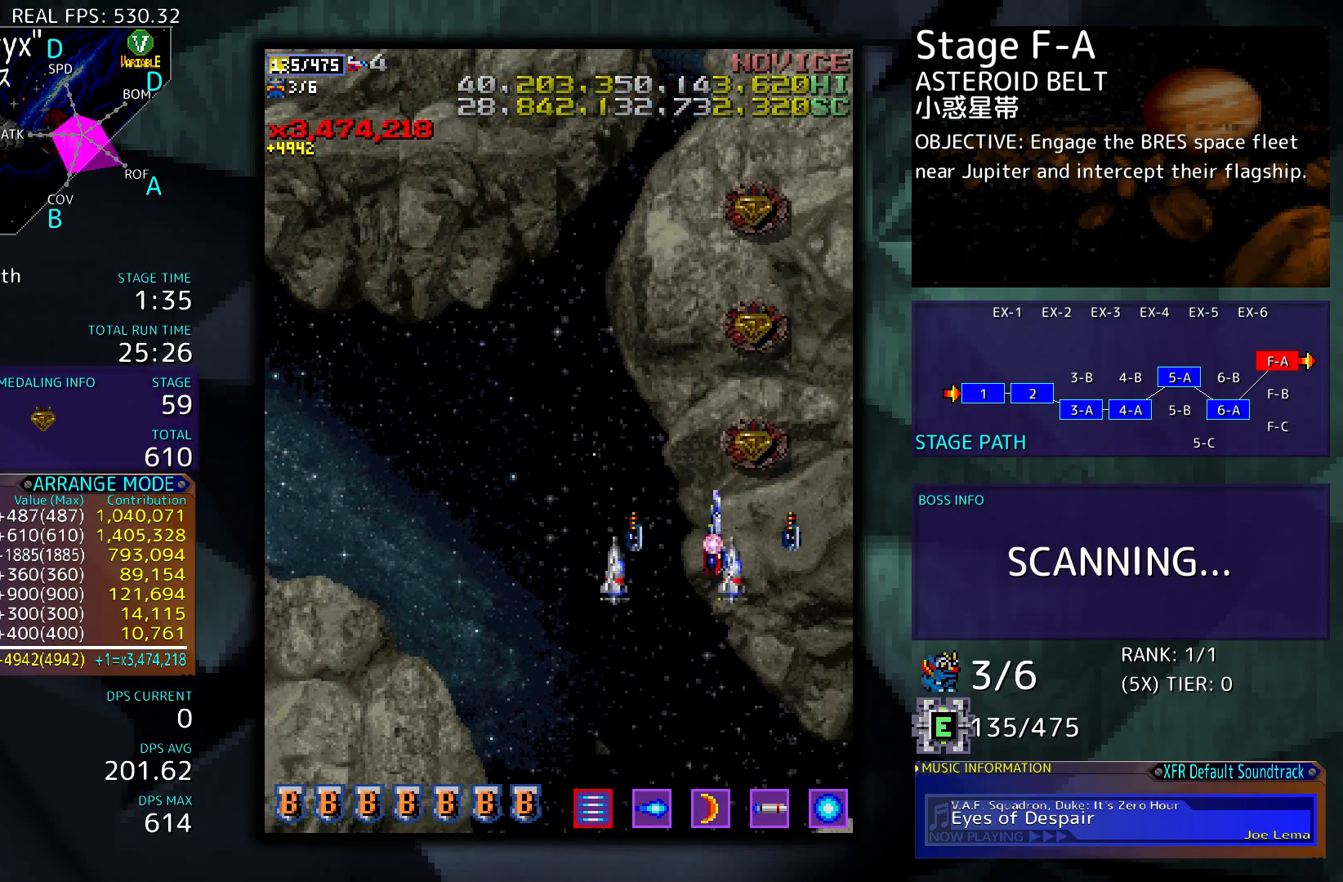
Gameplay with a controller; each line is a JSON object with the inputs held at the frame after it. "events" lists button and stick changes between this image and that frame as [ms after this image, input, new state], when the widget could be followed in between. Not read: L3 R3 other_buttons.
{"buttons": [], "events": [[67, "DPAD_RIGHT", "up"], [233, "DPAD_UP", "down"], [367, "DPAD_UP", "up"]]}
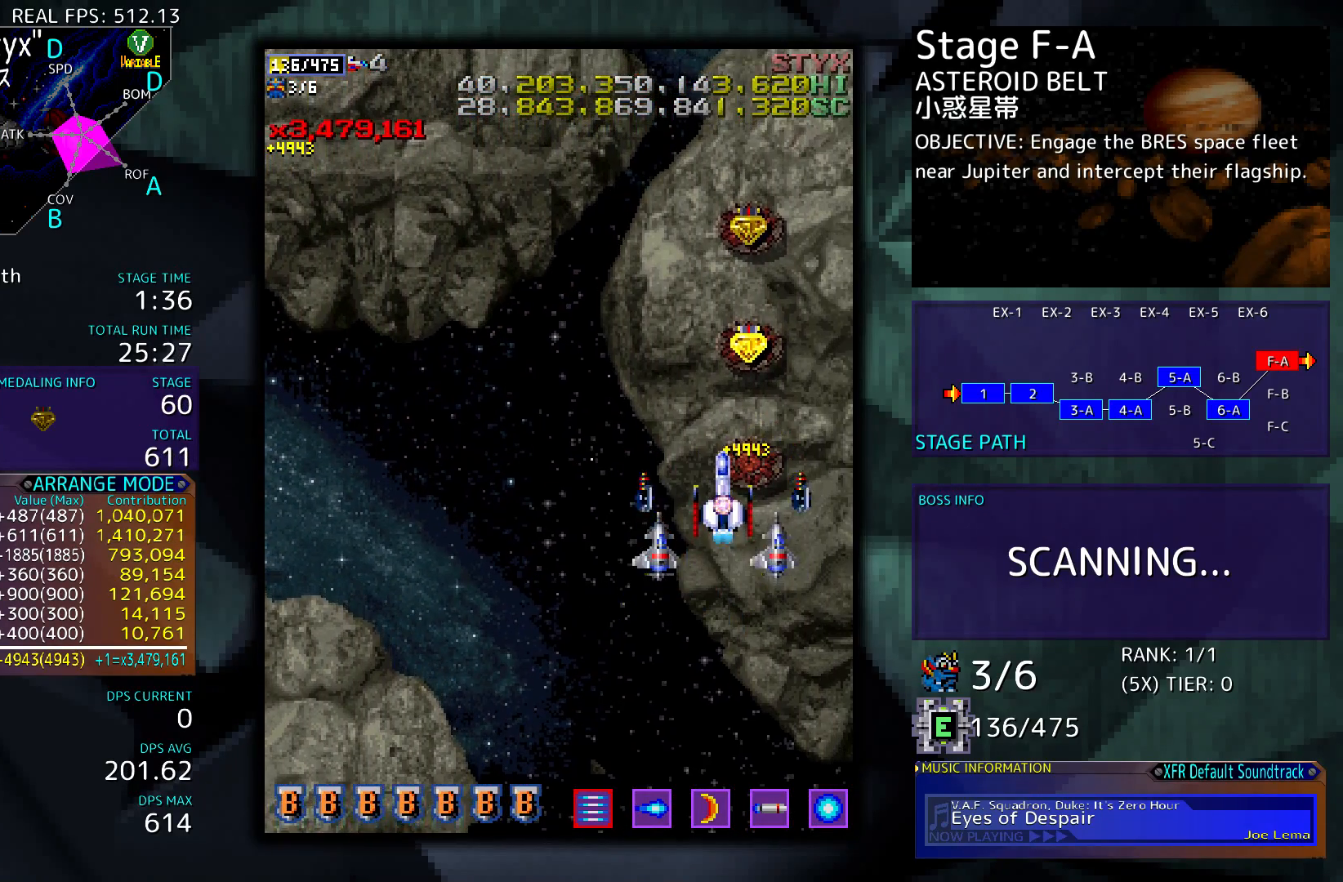
{"buttons": [], "events": [[67, "DPAD_LEFT", "down"], [167, "DPAD_UP", "down"], [400, "DPAD_LEFT", "up"], [433, "DPAD_UP", "up"]]}
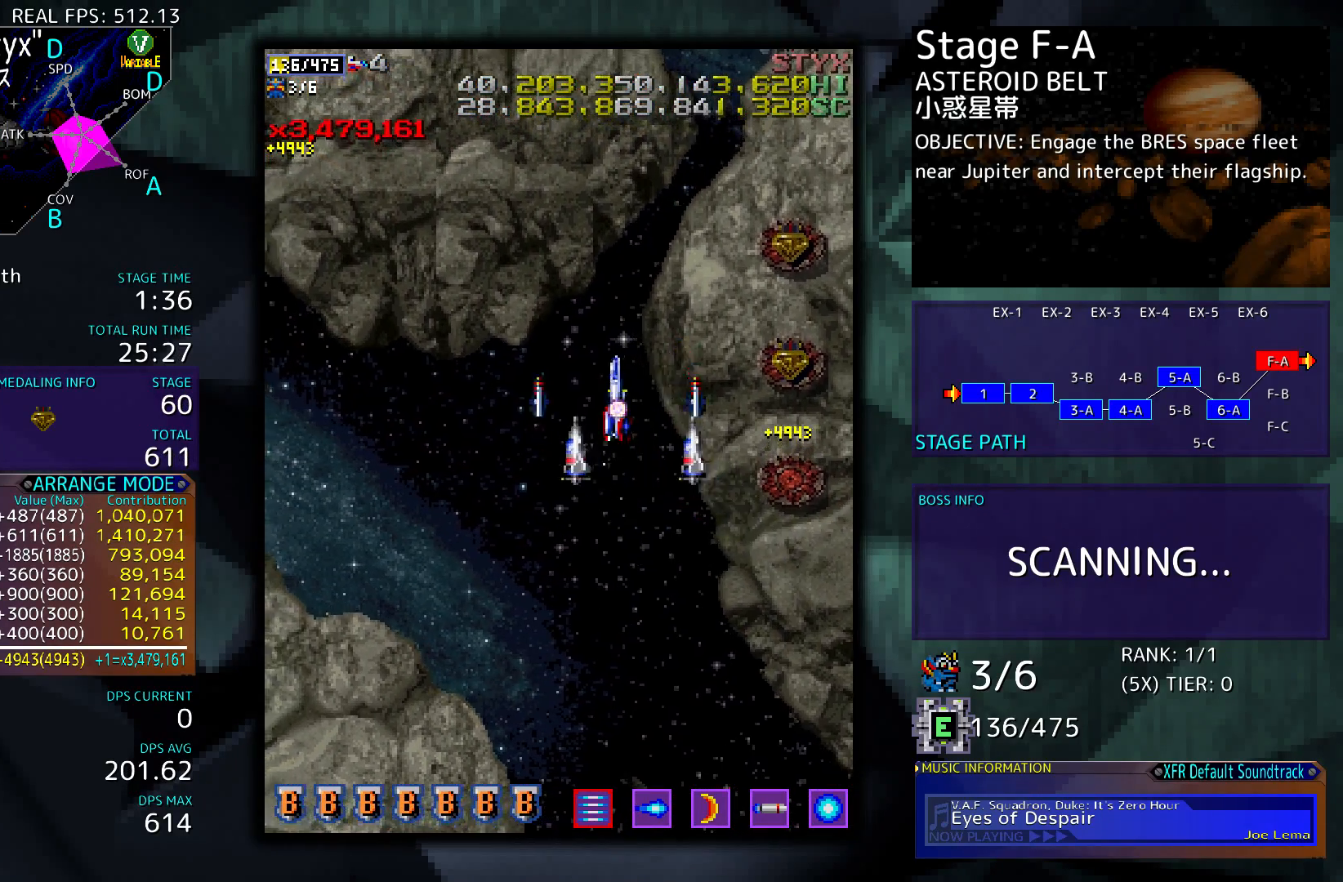
{"buttons": [], "events": [[233, "DPAD_LEFT", "down"], [233, "DPAD_UP", "down"], [367, "DPAD_LEFT", "up"], [400, "DPAD_UP", "up"]]}
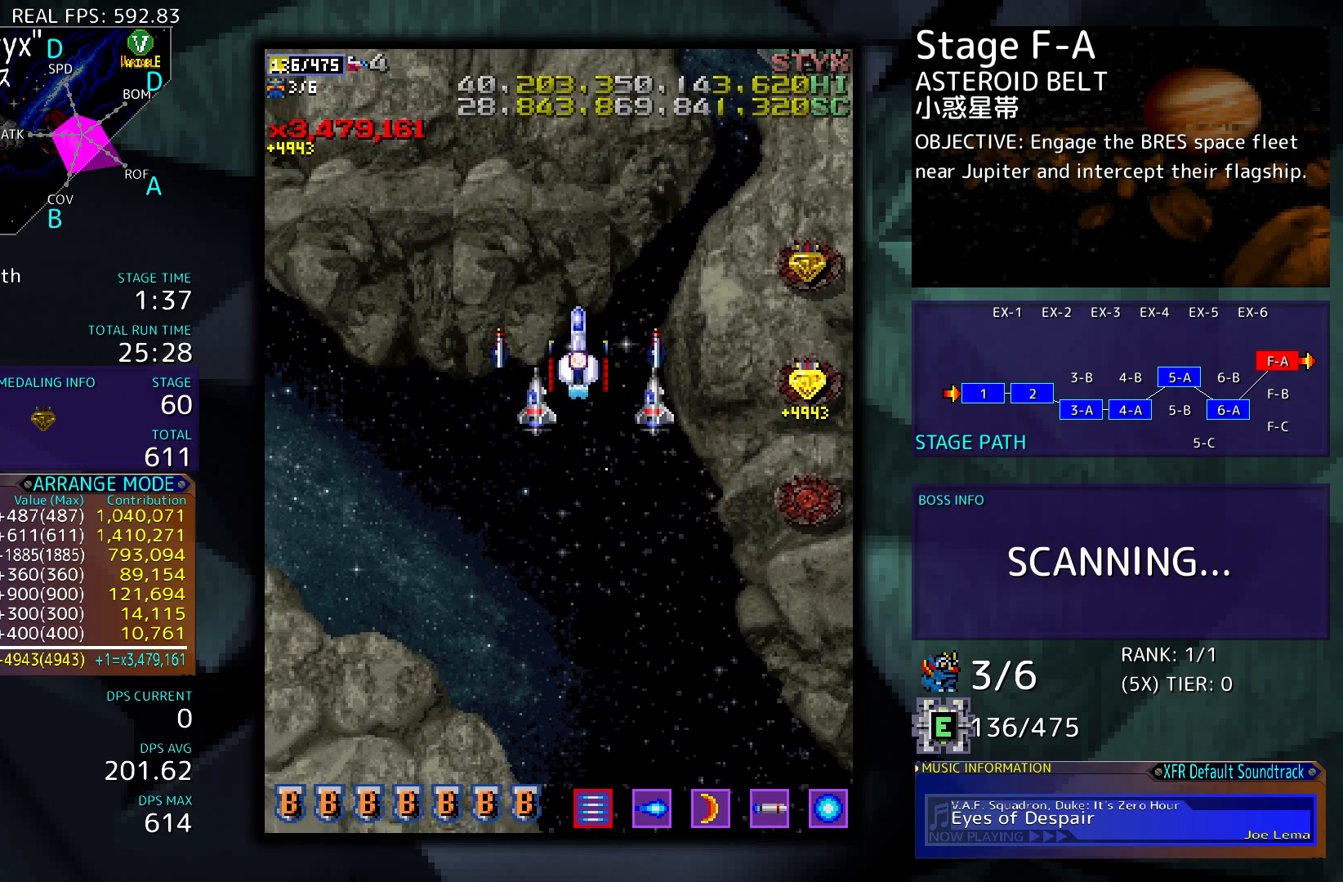
{"buttons": ["DPAD_RIGHT"], "events": [[267, "DPAD_RIGHT", "down"], [300, "DPAD_UP", "down"], [467, "DPAD_UP", "up"]]}
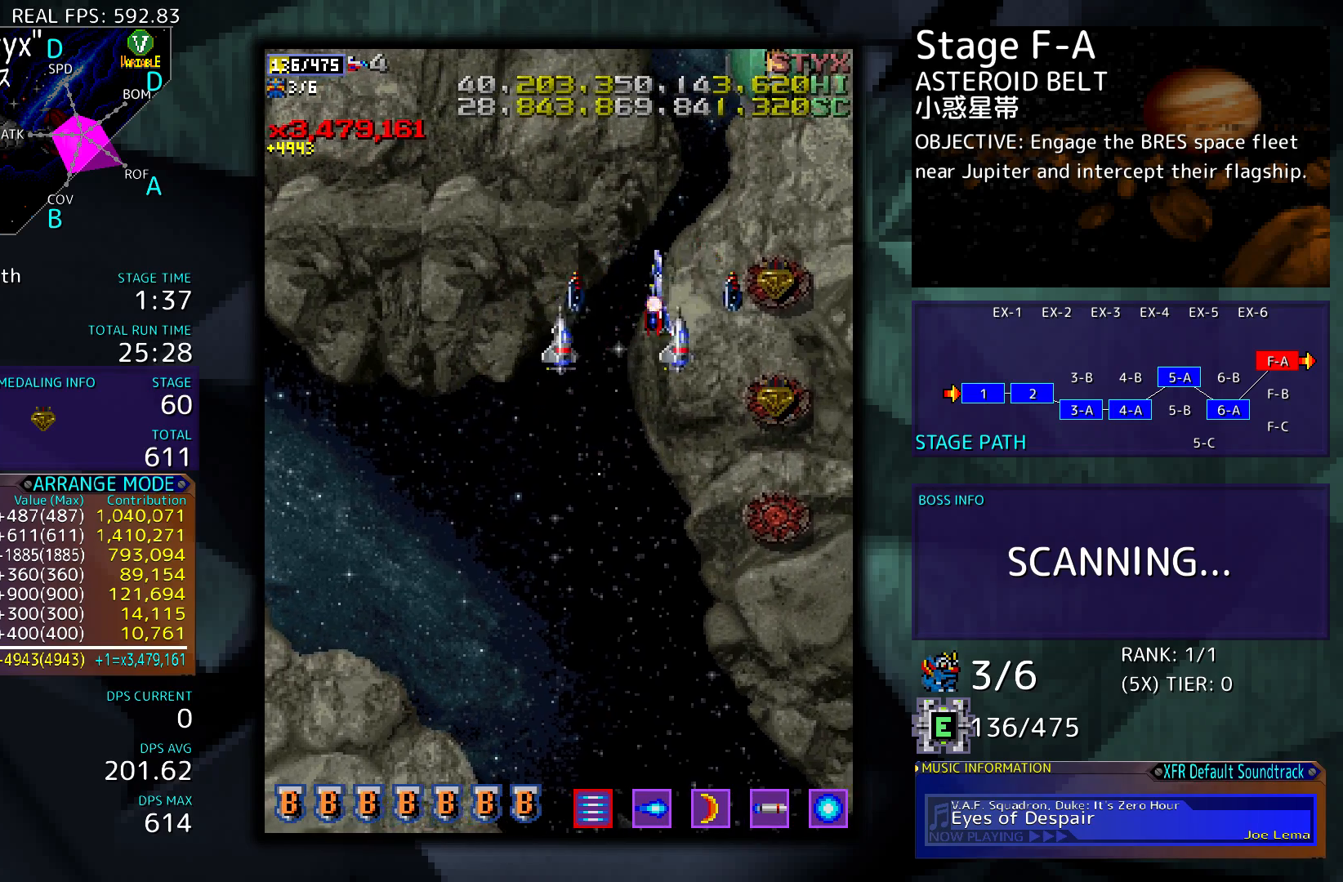
{"buttons": ["DPAD_LEFT"], "events": [[100, "DPAD_RIGHT", "up"], [267, "DPAD_RIGHT", "down"], [433, "DPAD_RIGHT", "up"], [500, "DPAD_LEFT", "down"]]}
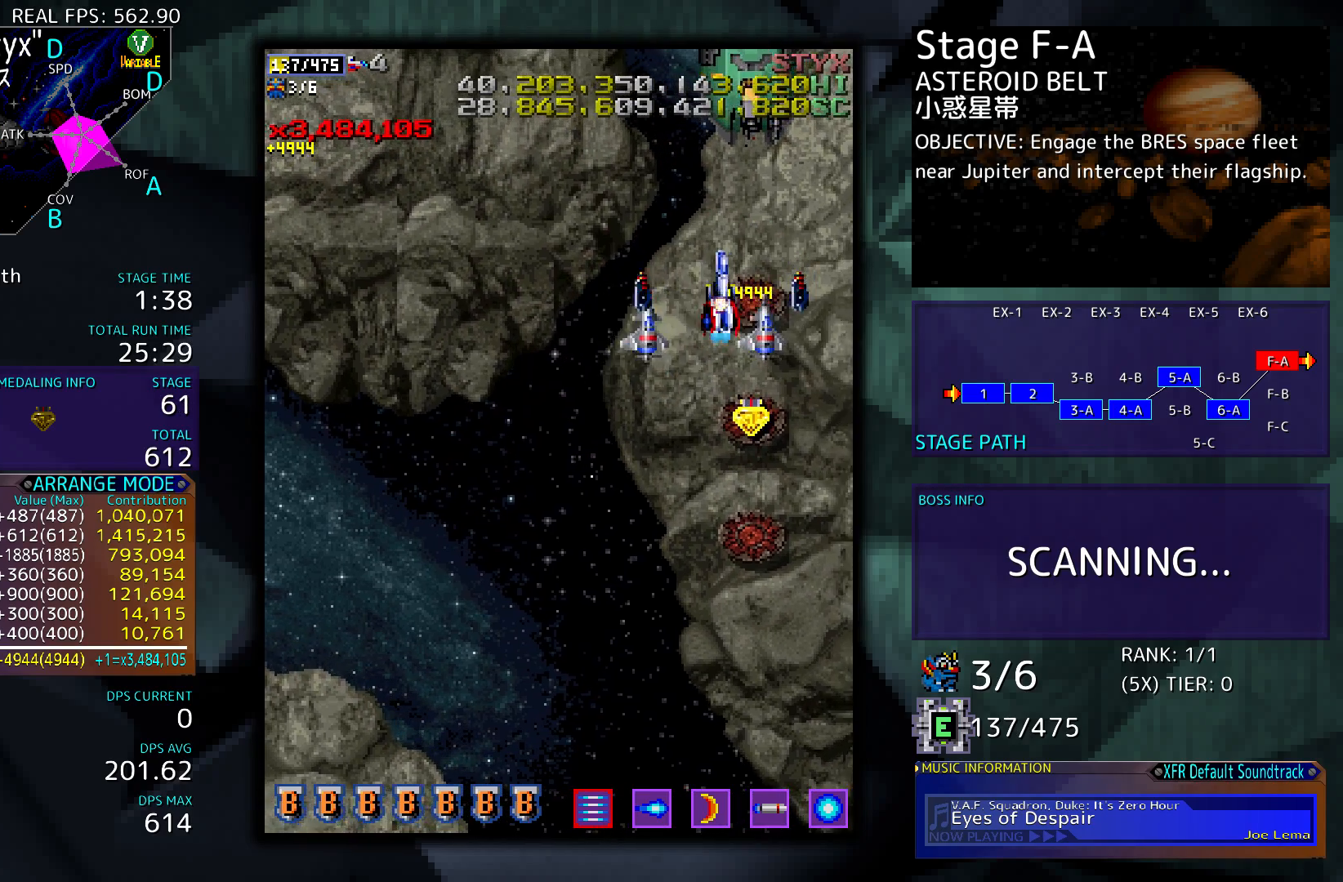
{"buttons": ["DPAD_LEFT"], "events": [[233, "DPAD_DOWN", "down"], [467, "DPAD_DOWN", "up"]]}
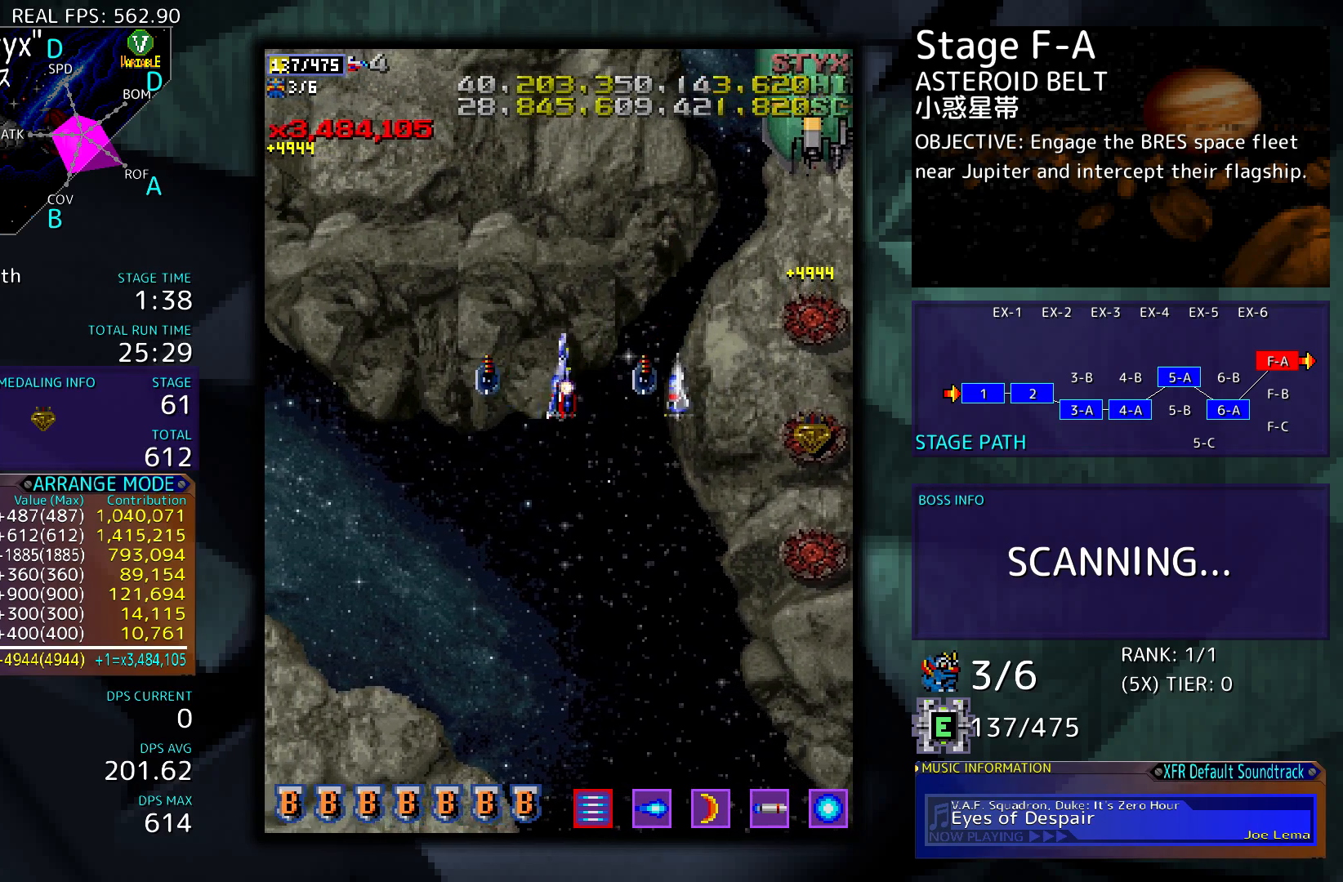
{"buttons": ["DPAD_DOWN", "DPAD_LEFT"], "events": [[167, "DPAD_DOWN", "down"]]}
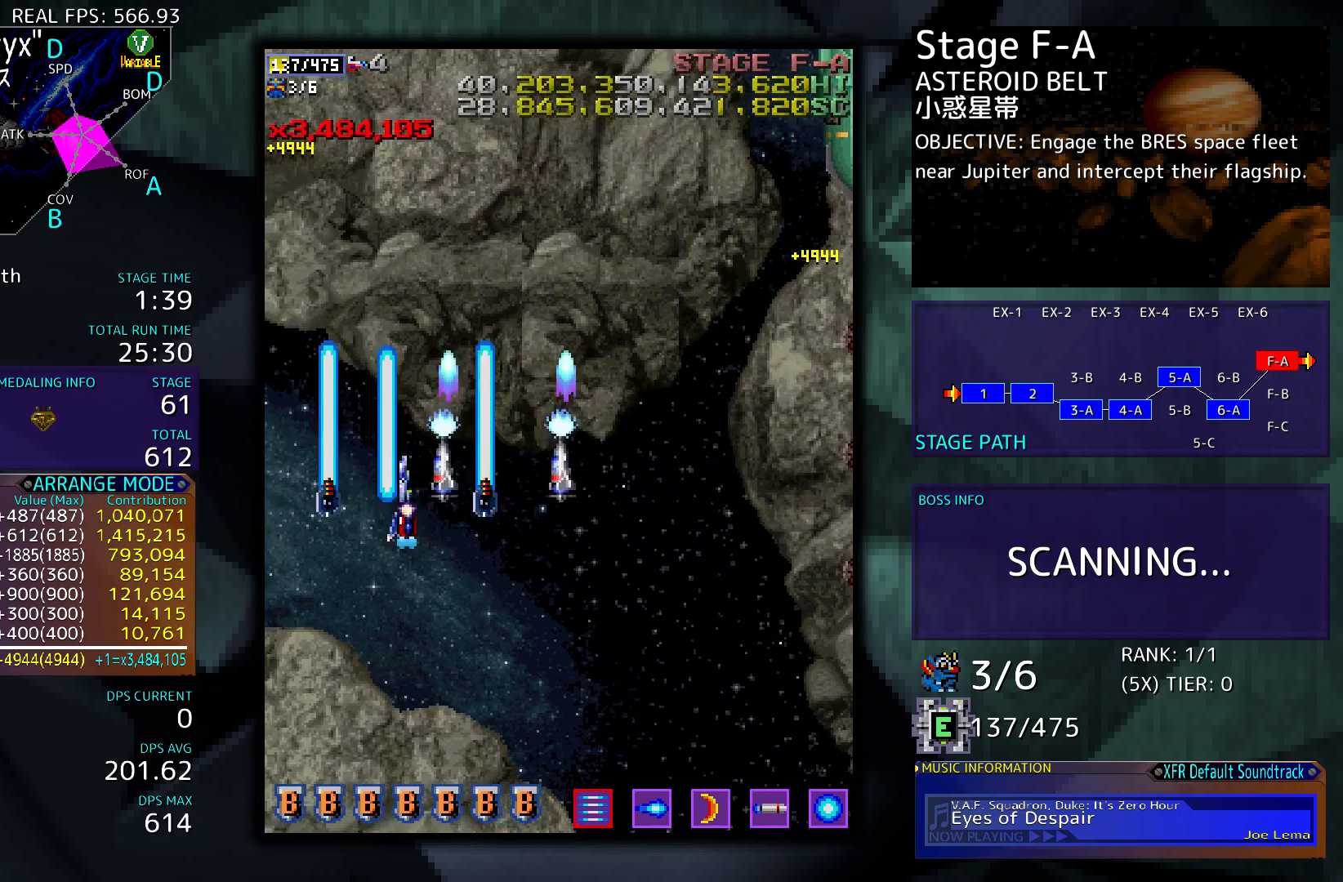
{"buttons": ["DPAD_DOWN", "DPAD_RIGHT"], "events": [[133, "DPAD_LEFT", "up"], [167, "DPAD_DOWN", "up"], [400, "DPAD_RIGHT", "down"], [467, "DPAD_DOWN", "down"]]}
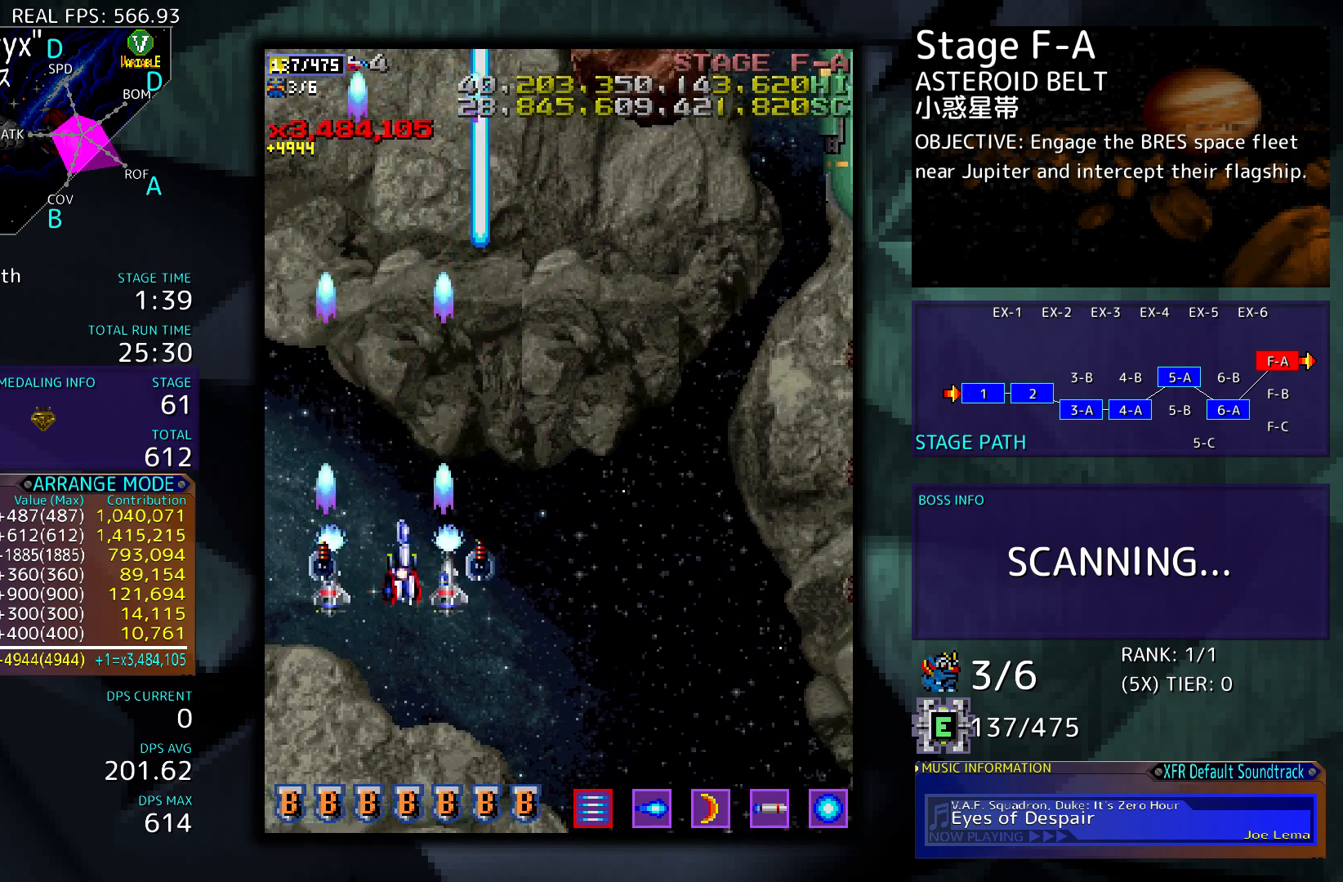
{"buttons": [], "events": [[267, "DPAD_DOWN", "up"], [500, "DPAD_RIGHT", "up"]]}
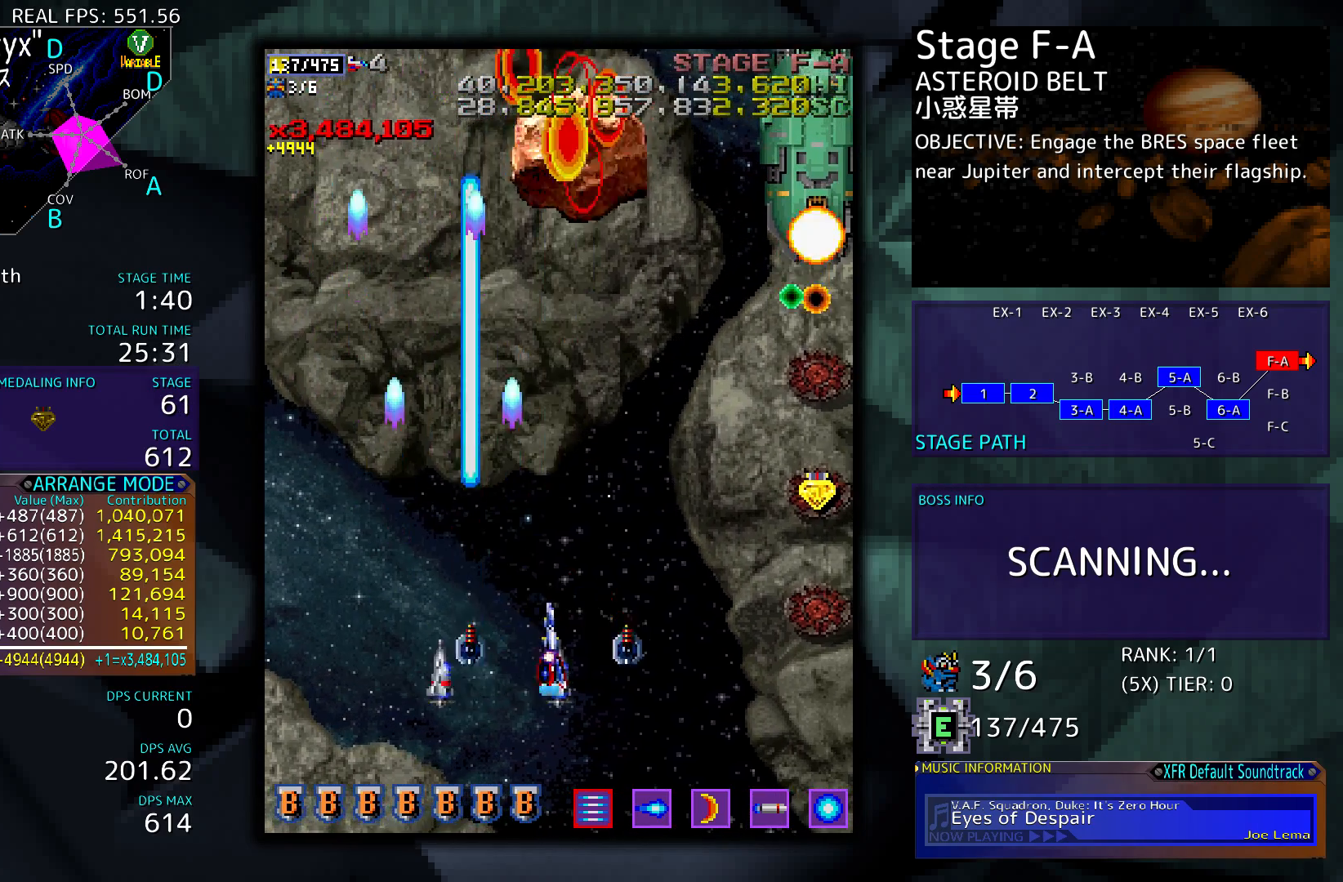
{"buttons": [], "events": []}
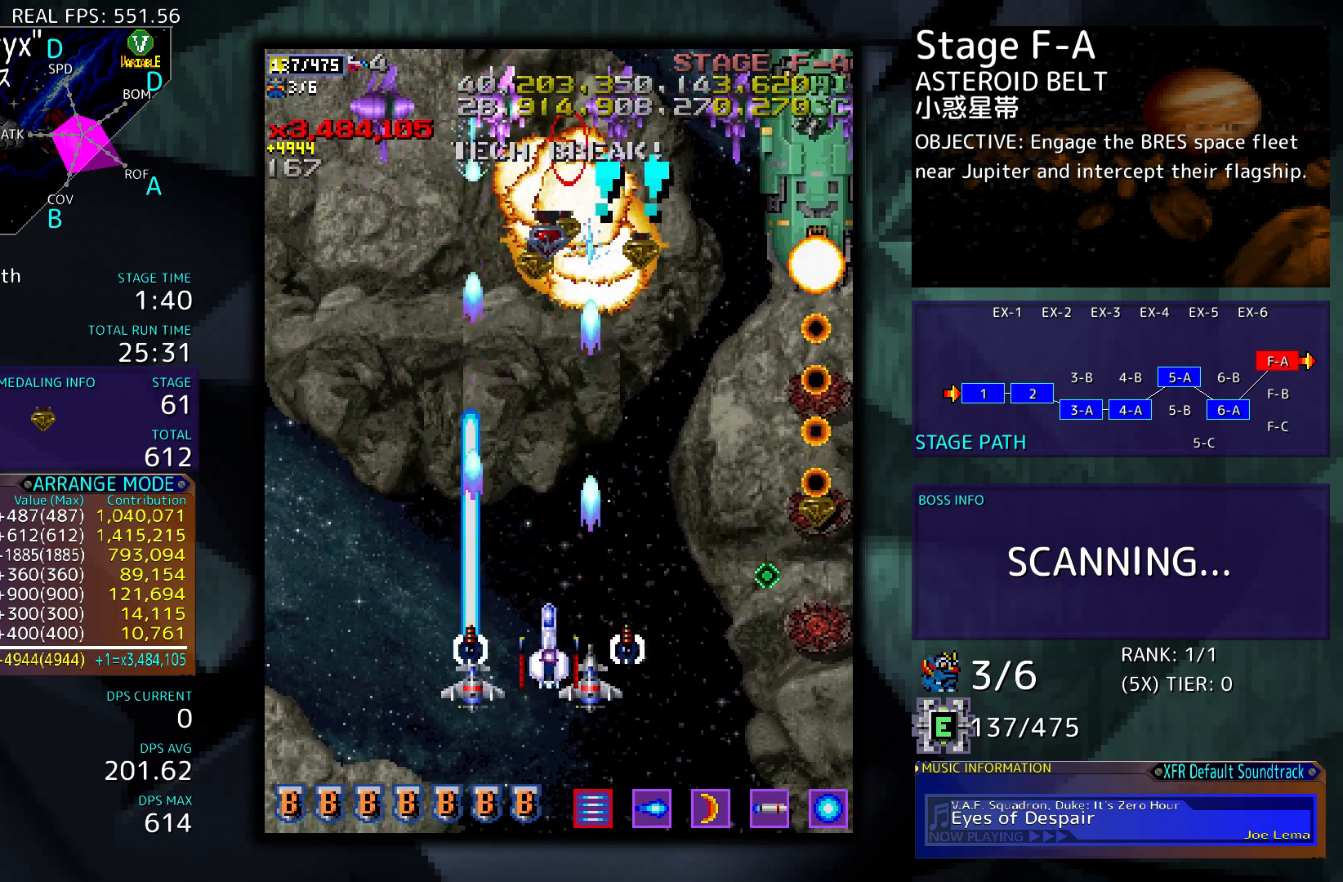
{"buttons": ["DPAD_RIGHT"], "events": [[100, "DPAD_LEFT", "down"], [233, "DPAD_LEFT", "up"], [300, "DPAD_RIGHT", "down"]]}
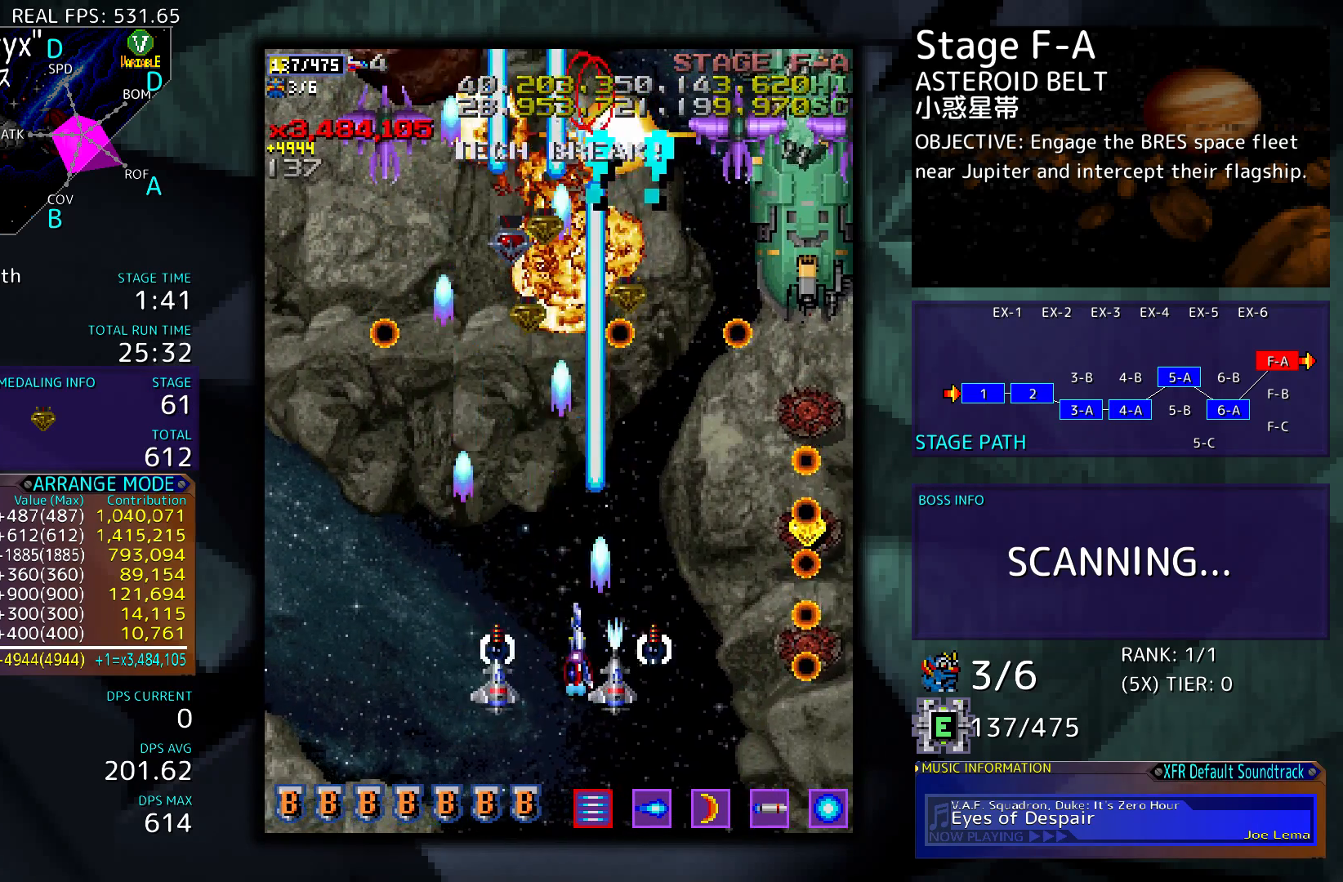
{"buttons": [], "events": [[67, "DPAD_RIGHT", "up"], [233, "DPAD_LEFT", "down"], [367, "DPAD_UP", "down"], [433, "DPAD_LEFT", "up"], [500, "DPAD_UP", "up"]]}
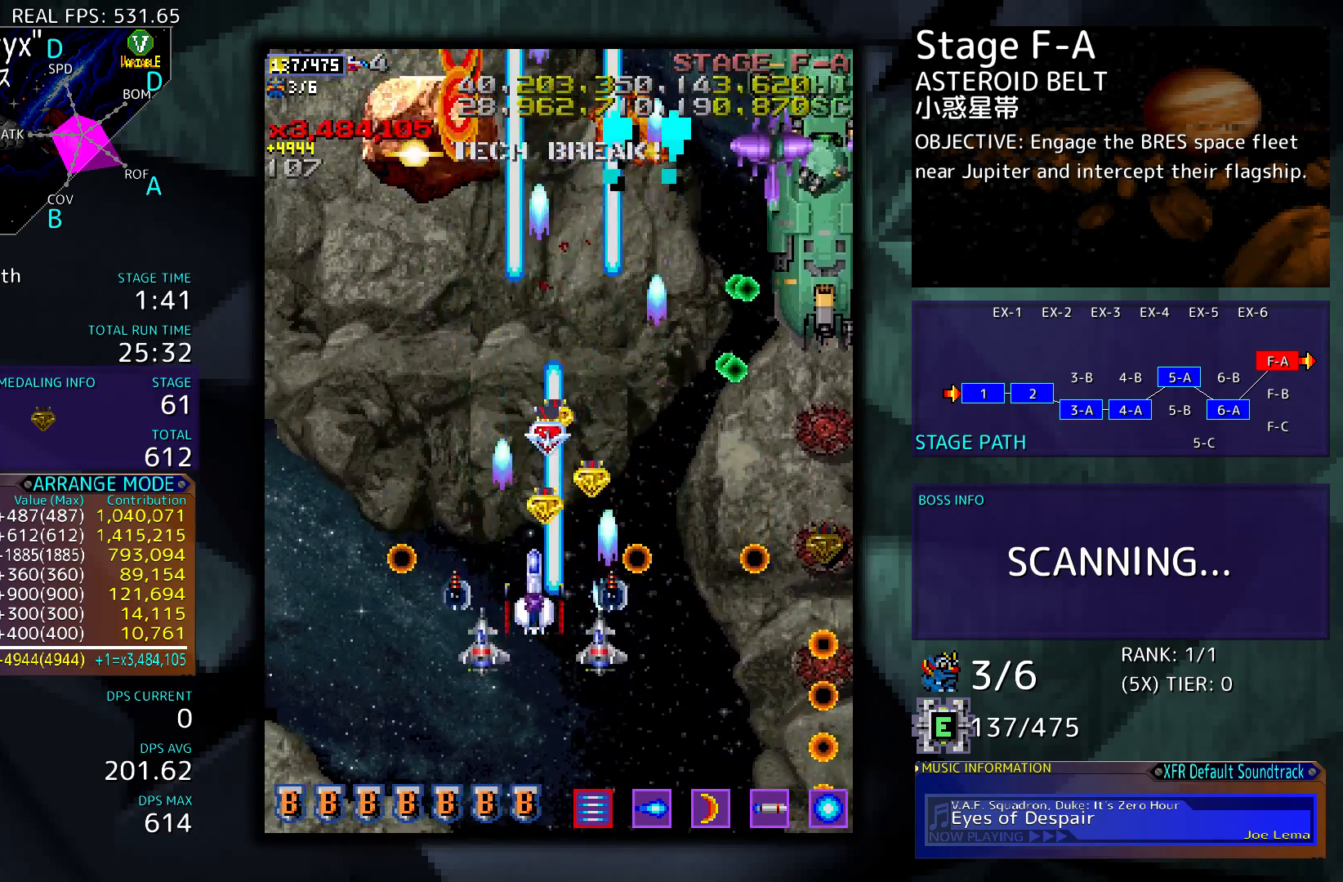
{"buttons": [], "events": [[133, "DPAD_LEFT", "down"], [167, "DPAD_UP", "down"], [333, "DPAD_LEFT", "up"], [333, "DPAD_UP", "up"]]}
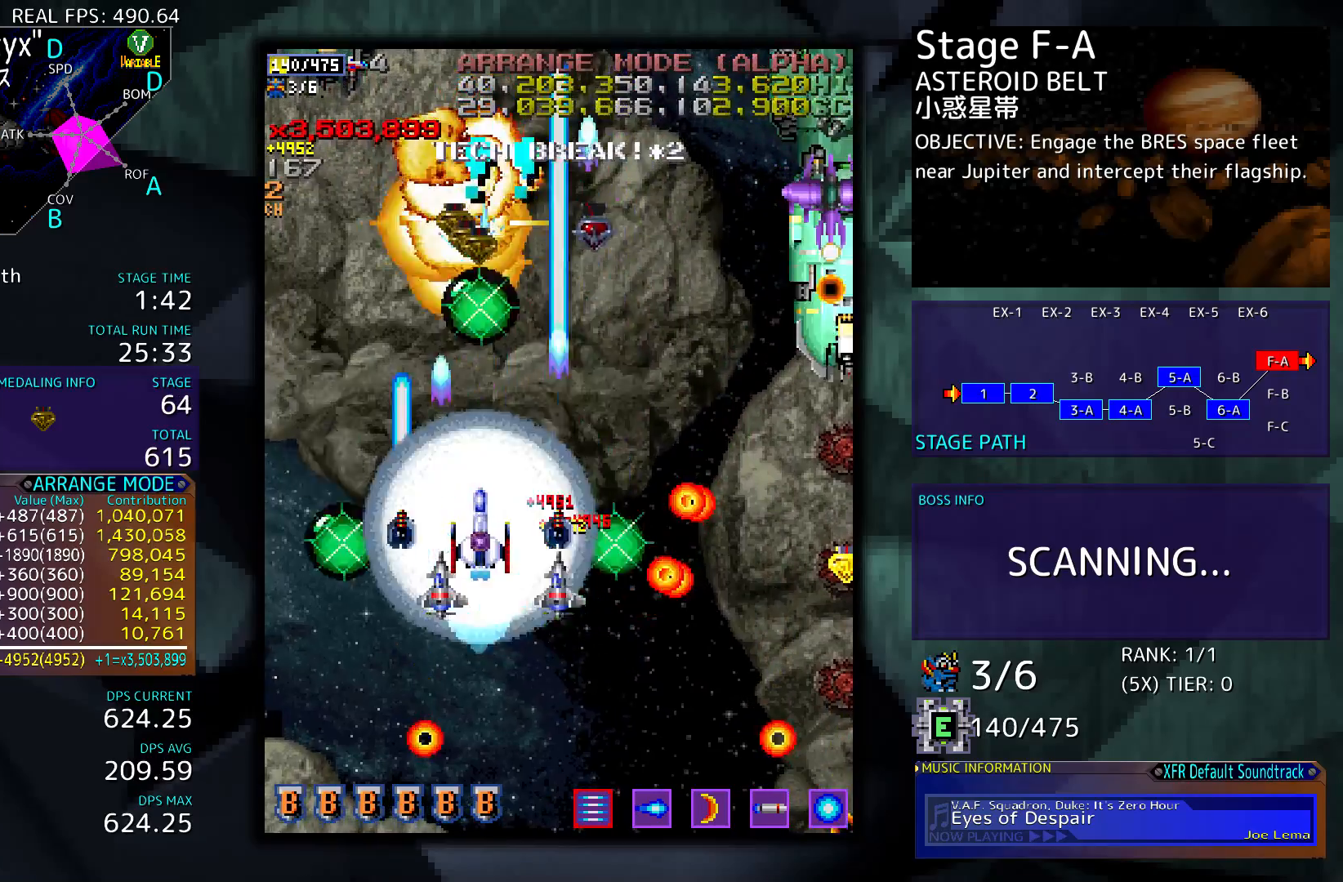
{"buttons": ["DPAD_DOWN", "DPAD_RIGHT"], "events": [[200, "DPAD_DOWN", "down"], [200, "DPAD_RIGHT", "down"]]}
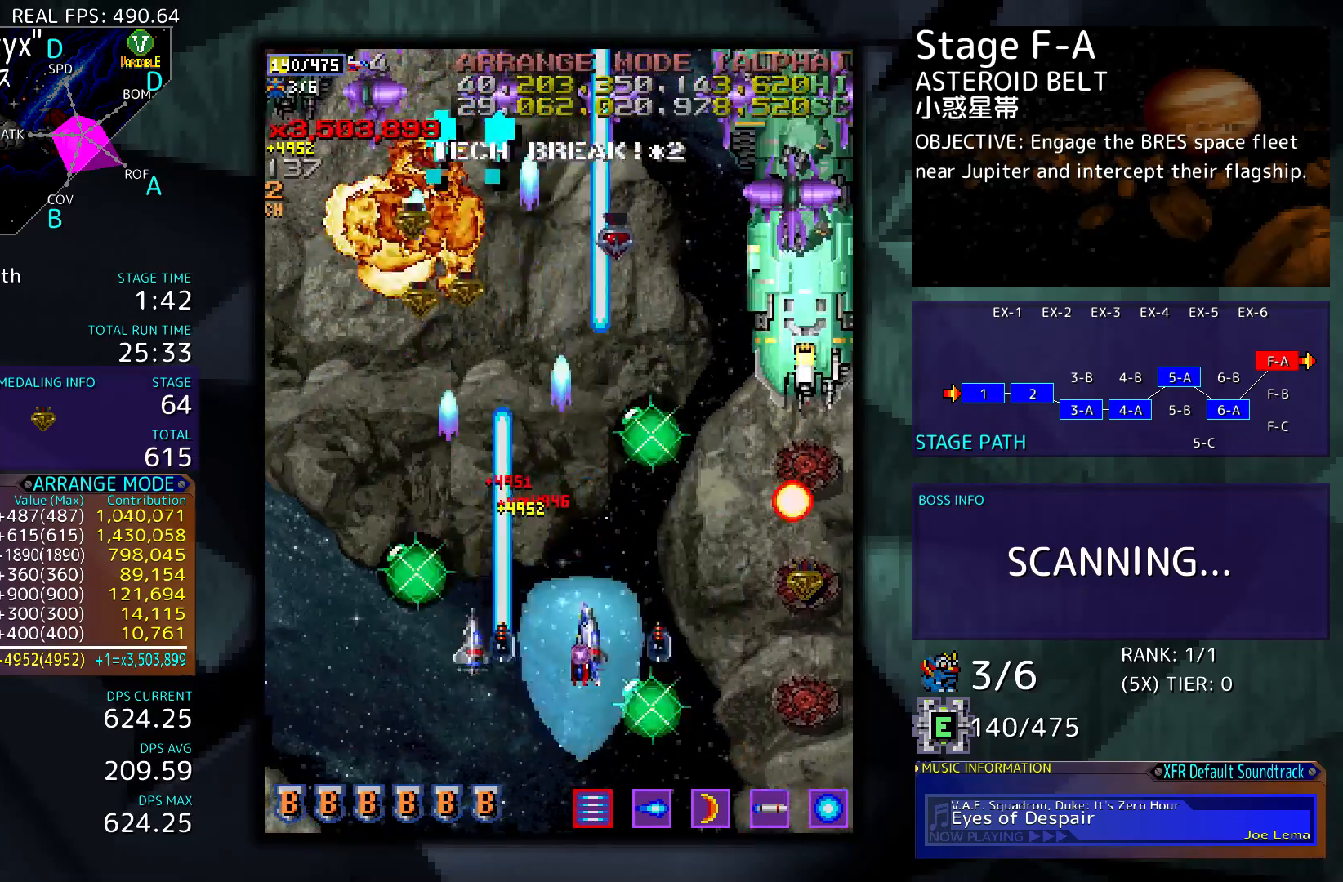
{"buttons": ["DPAD_DOWN", "DPAD_RIGHT"], "events": [[67, "DPAD_DOWN", "up"], [100, "DPAD_UP", "down"], [333, "DPAD_UP", "up"], [433, "DPAD_DOWN", "down"]]}
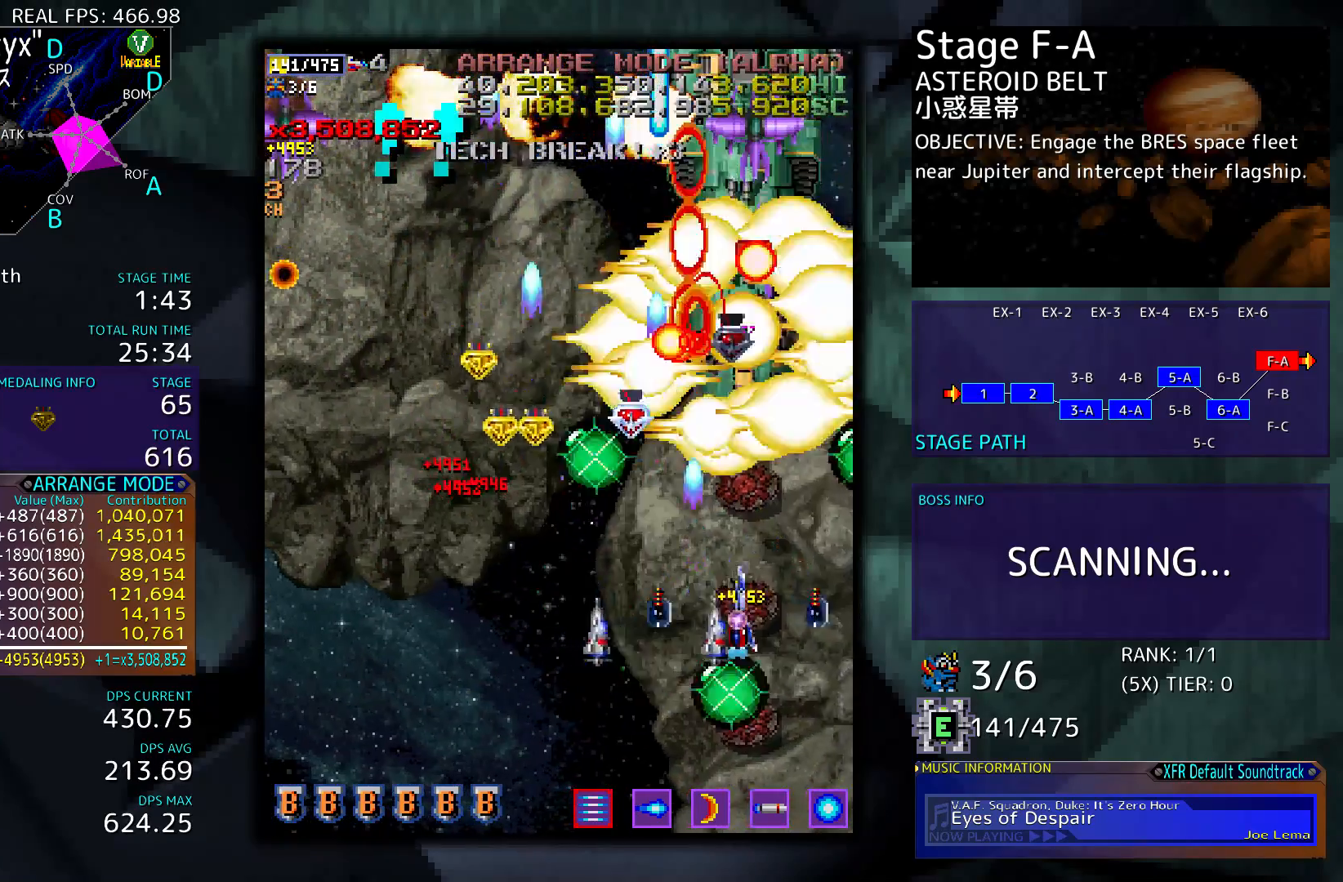
{"buttons": ["DPAD_DOWN"], "events": [[33, "DPAD_RIGHT", "up"]]}
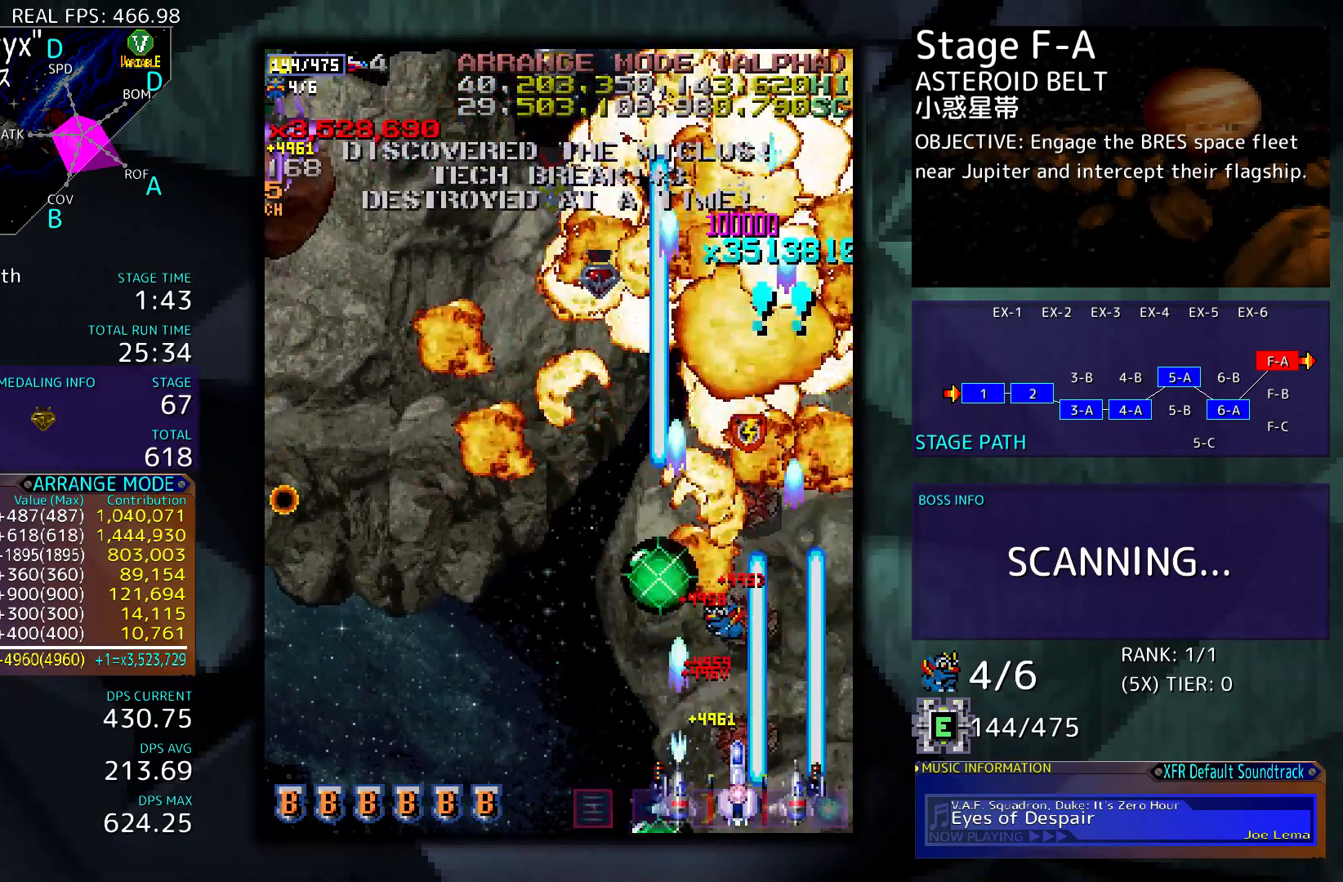
{"buttons": [], "events": [[167, "DPAD_DOWN", "up"]]}
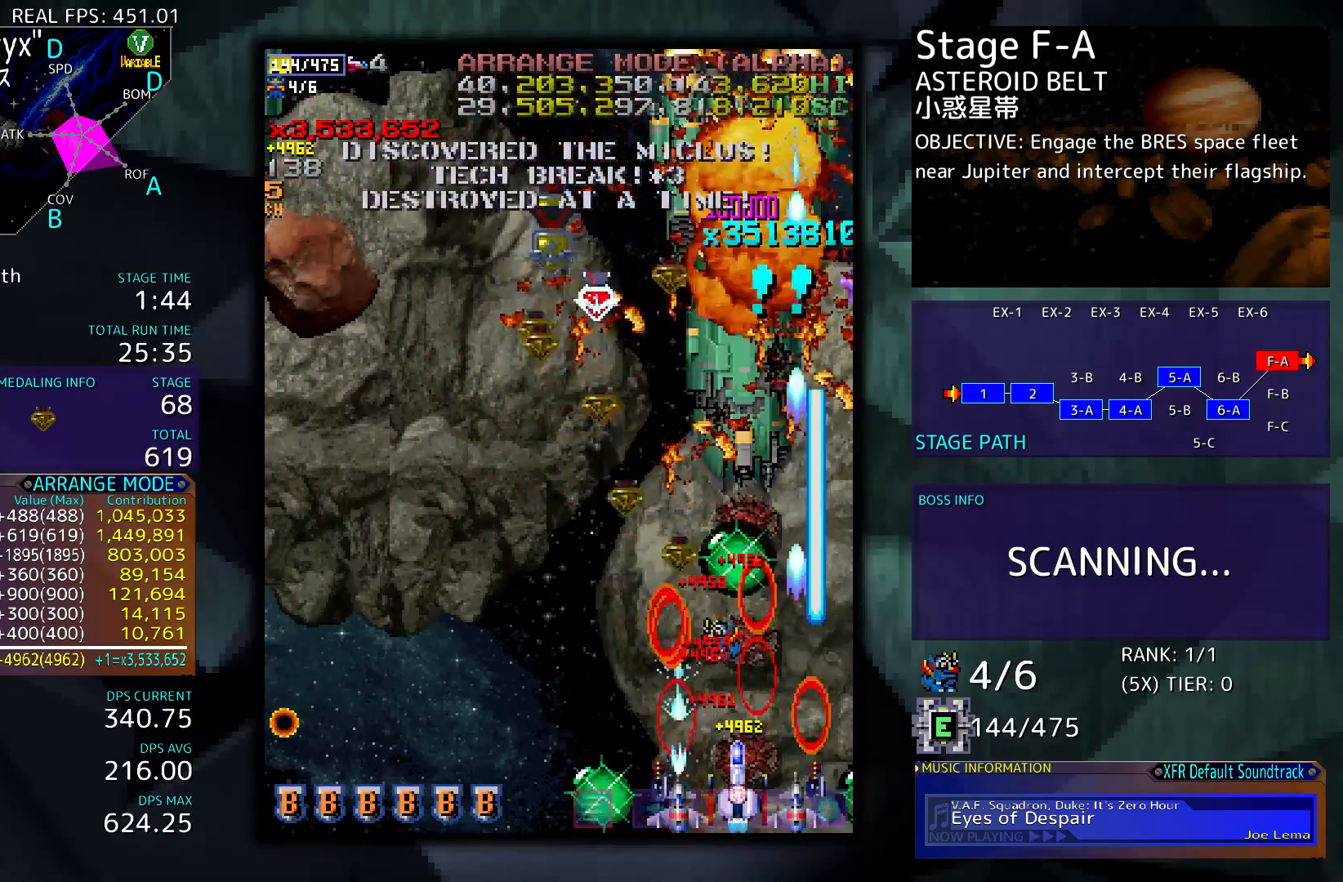
{"buttons": [], "events": []}
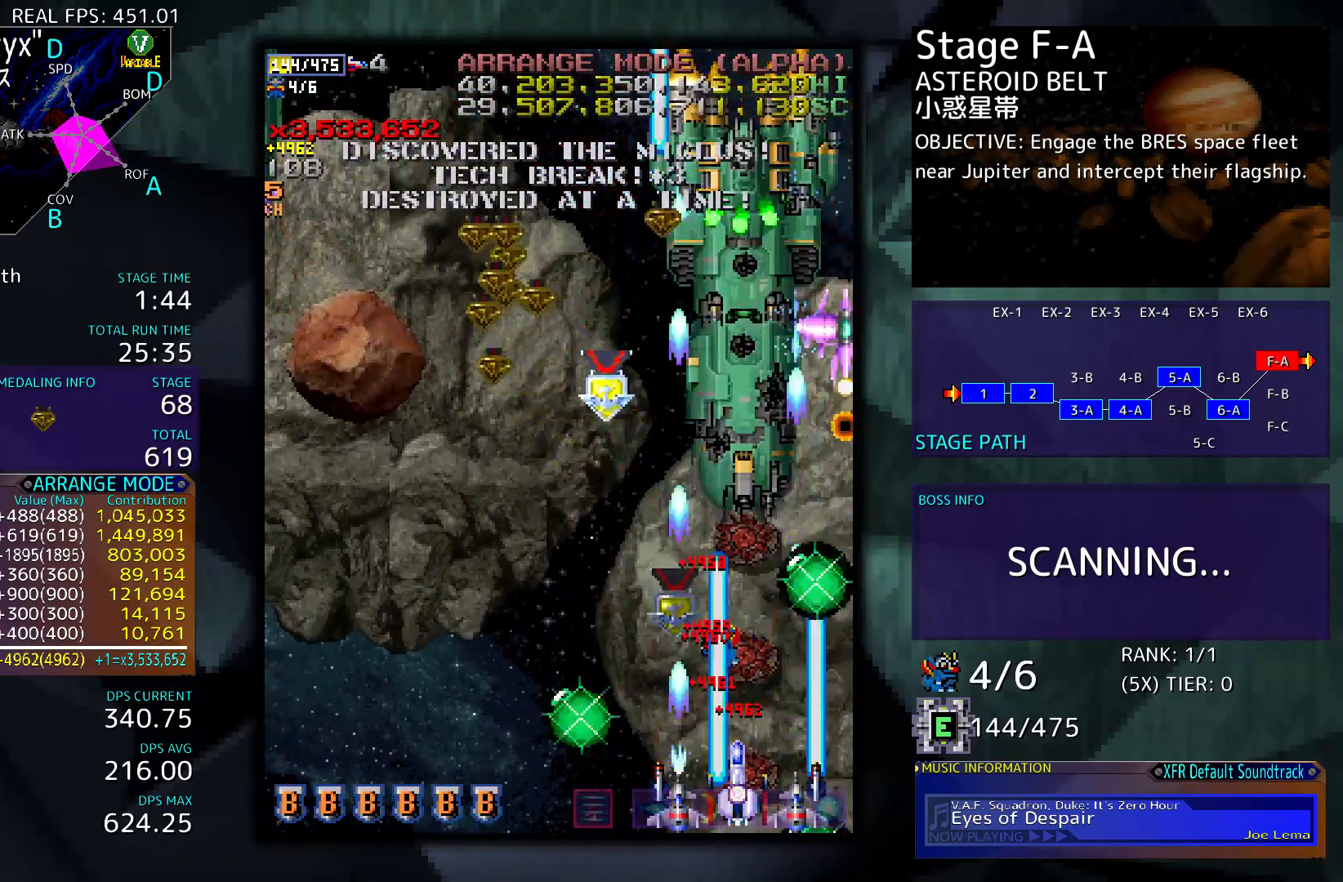
{"buttons": ["DPAD_LEFT"], "events": [[367, "DPAD_LEFT", "down"]]}
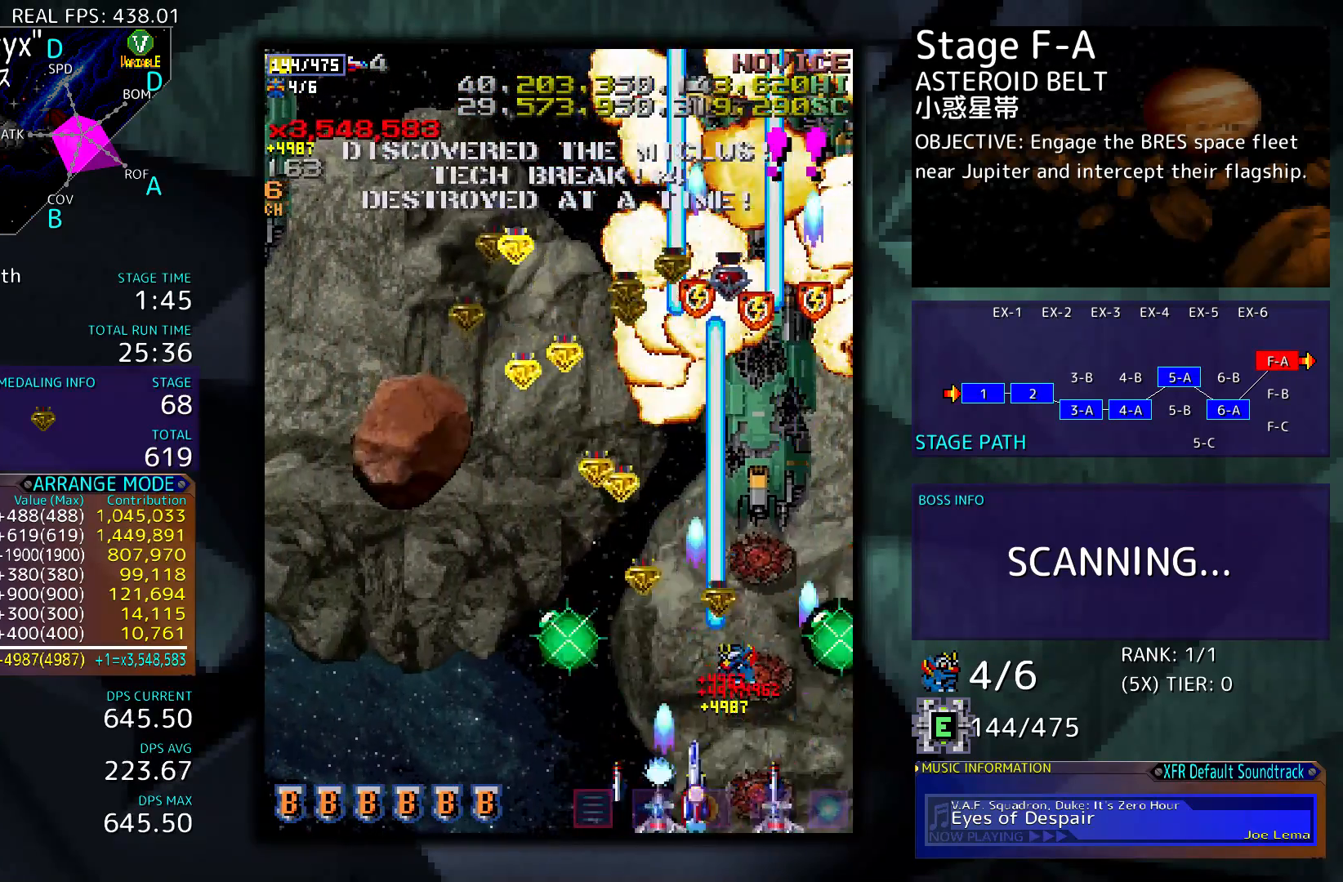
{"buttons": ["DPAD_LEFT"], "events": []}
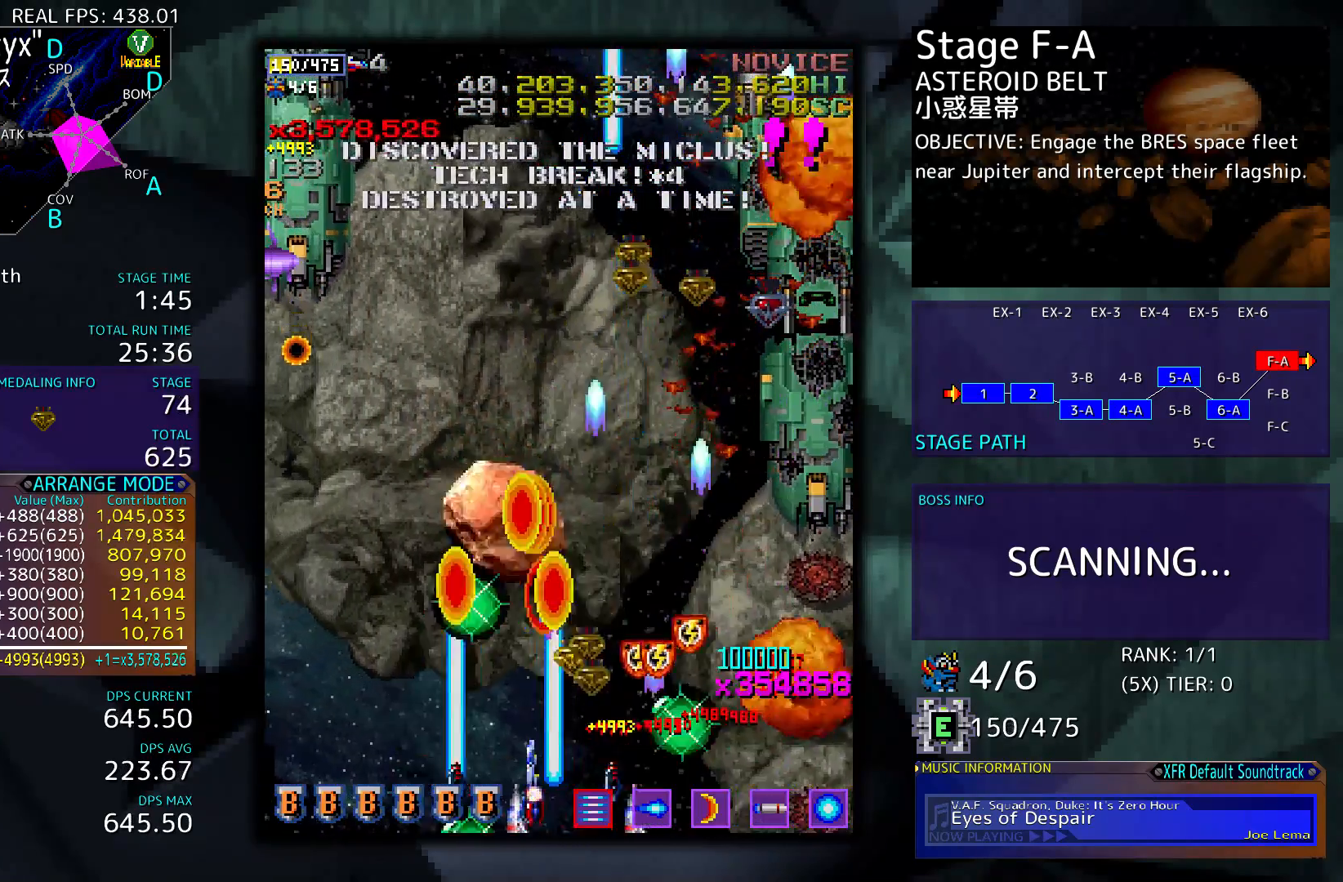
{"buttons": [], "events": [[33, "DPAD_LEFT", "up"], [300, "DPAD_LEFT", "down"], [367, "DPAD_LEFT", "up"]]}
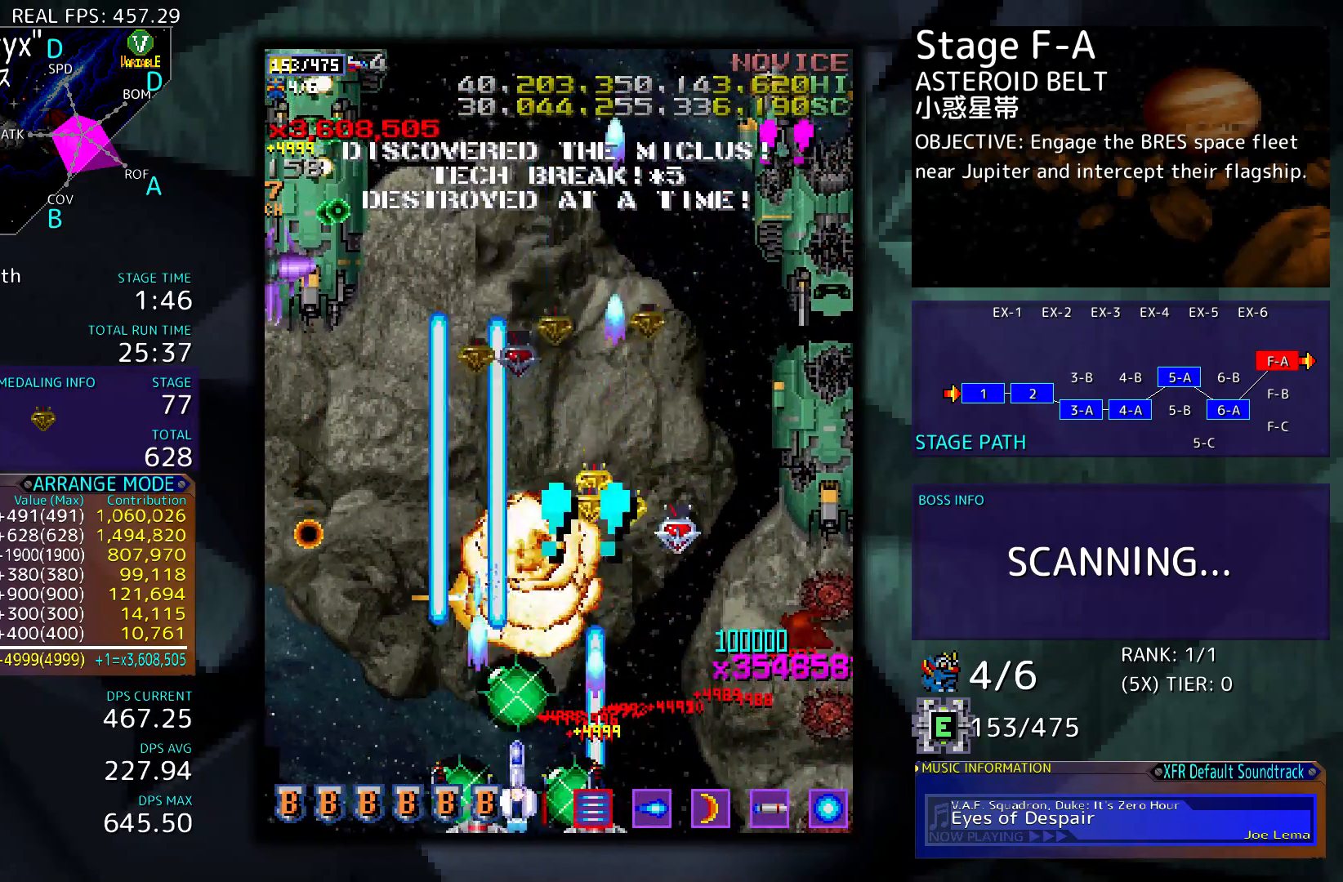
{"buttons": ["DPAD_UP", "DPAD_LEFT"], "events": [[100, "DPAD_LEFT", "down"], [100, "DPAD_UP", "down"], [133, "DPAD_LEFT", "up"], [333, "DPAD_LEFT", "down"]]}
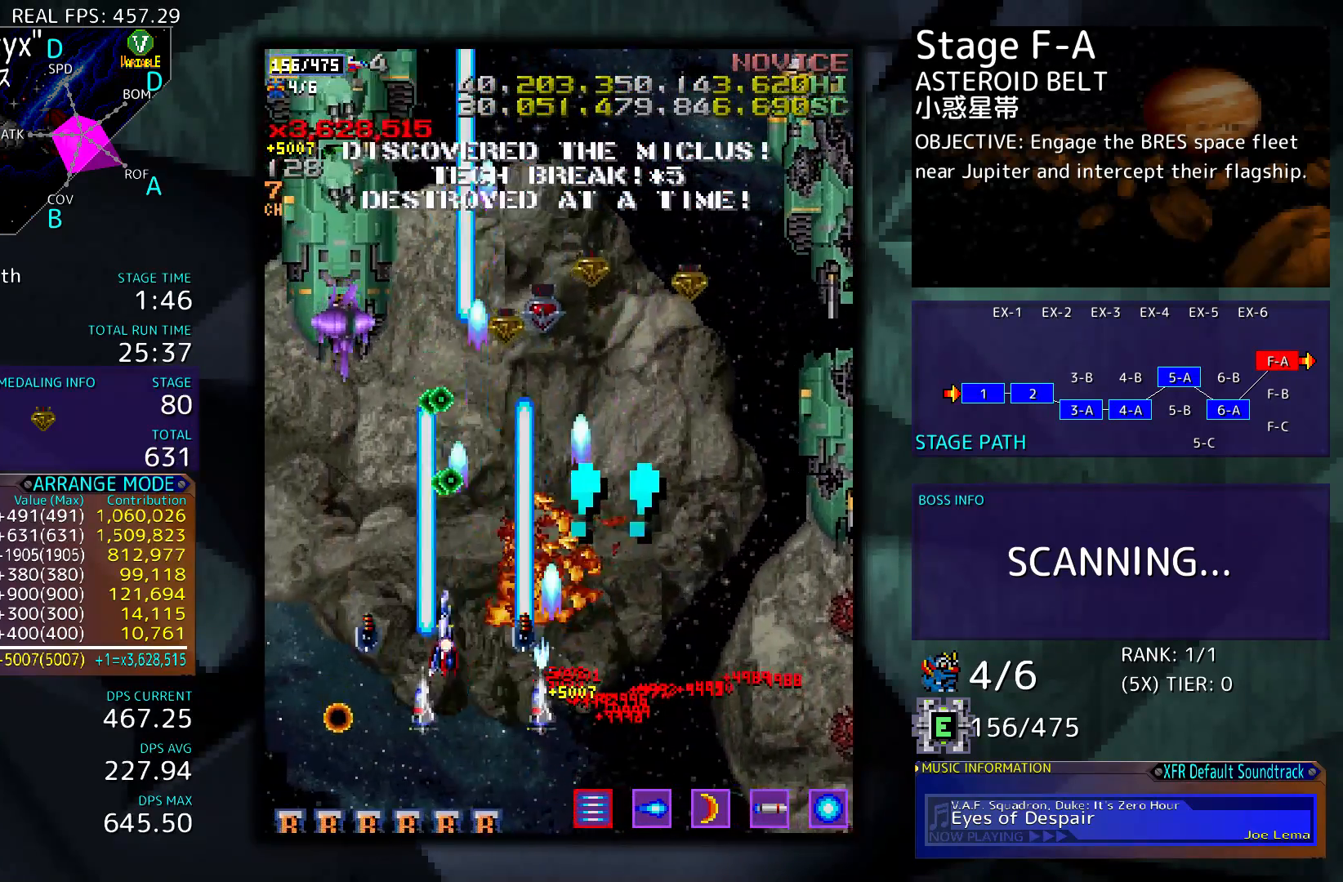
{"buttons": ["DPAD_DOWN"], "events": [[267, "DPAD_UP", "up"], [300, "DPAD_LEFT", "up"], [367, "DPAD_DOWN", "down"]]}
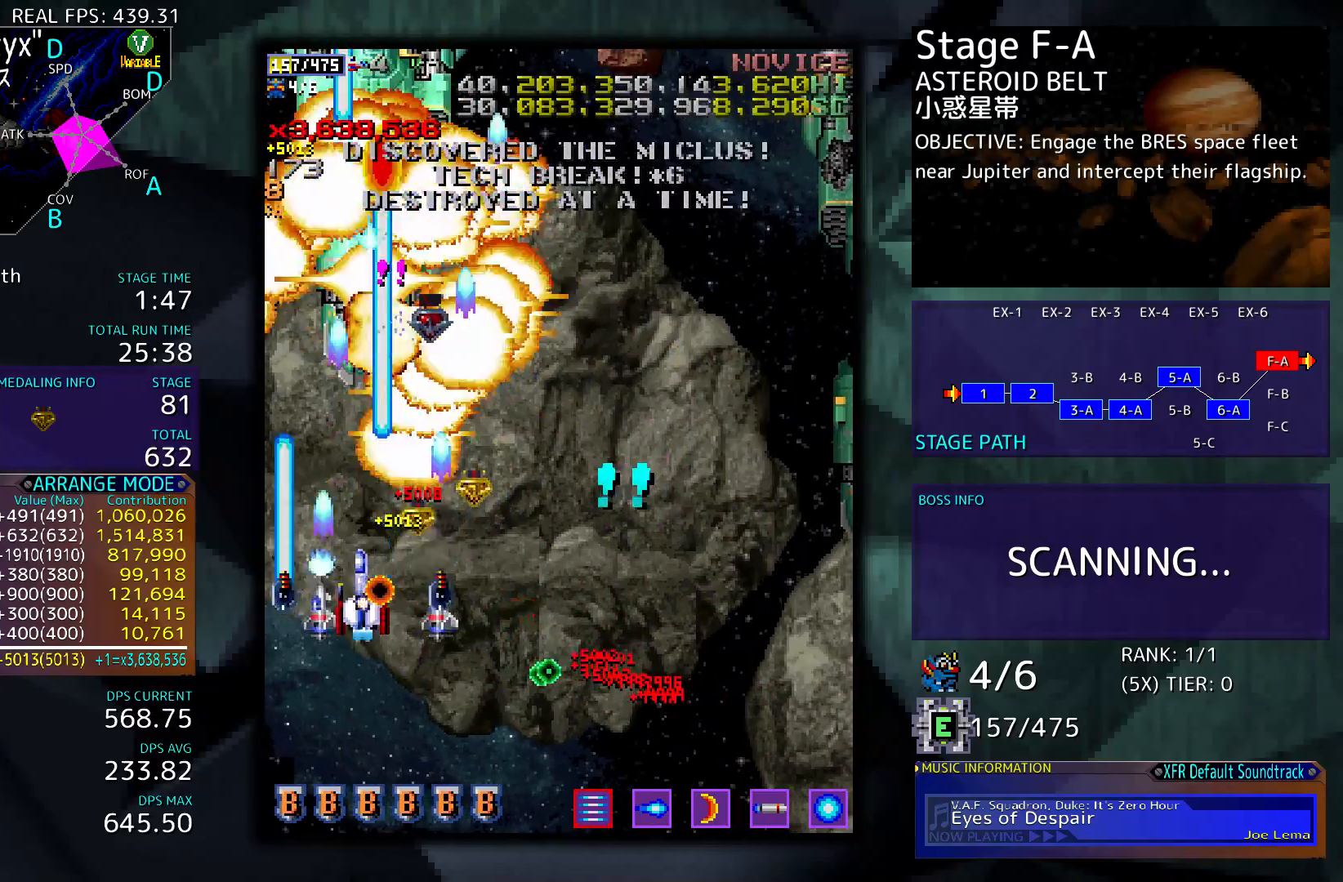
{"buttons": ["DPAD_RIGHT"], "events": [[200, "DPAD_LEFT", "down"], [267, "DPAD_DOWN", "up"], [300, "DPAD_LEFT", "up"], [367, "DPAD_RIGHT", "down"], [367, "DPAD_UP", "down"], [433, "DPAD_UP", "up"]]}
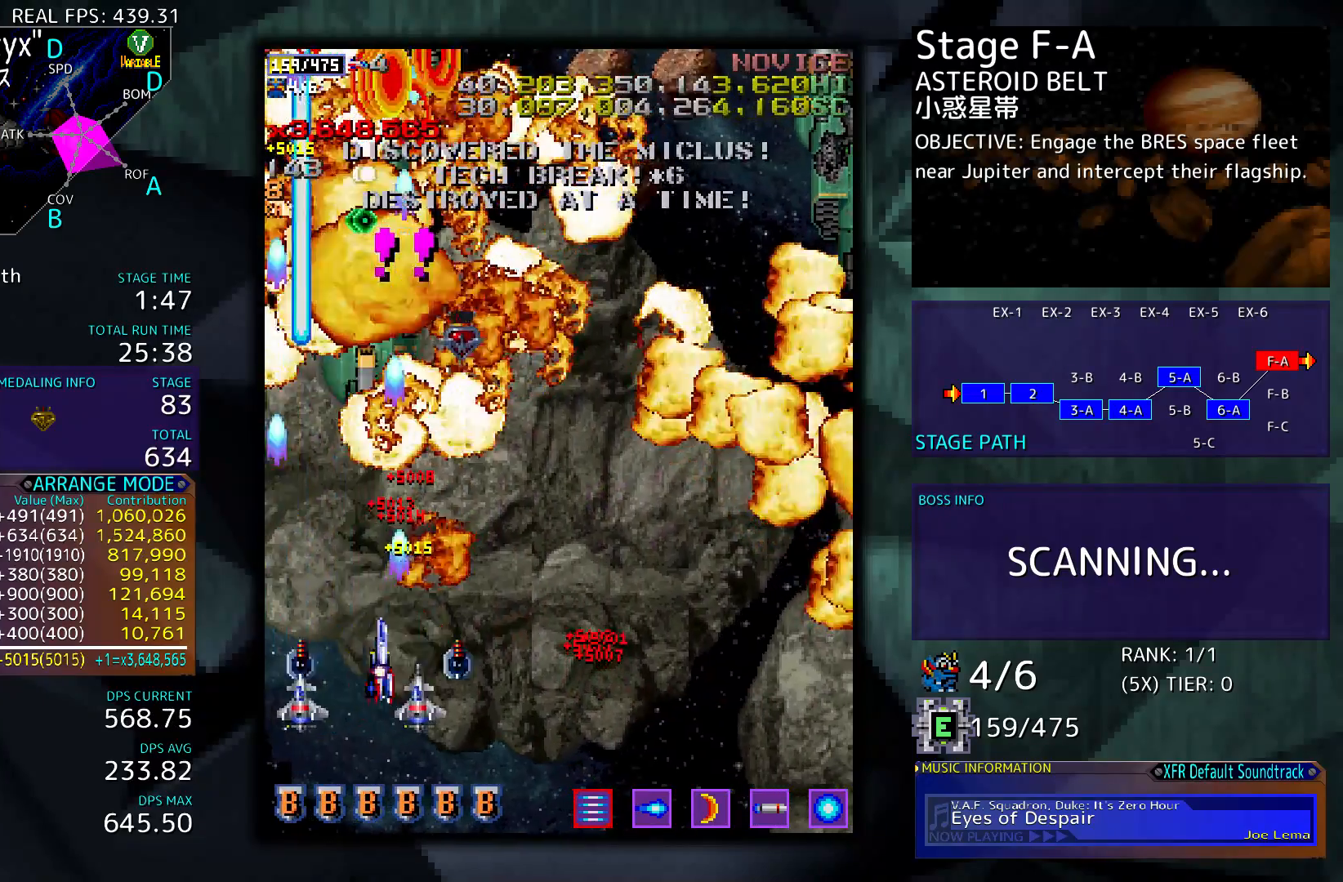
{"buttons": ["DPAD_DOWN"], "events": [[33, "DPAD_RIGHT", "up"], [233, "DPAD_DOWN", "down"]]}
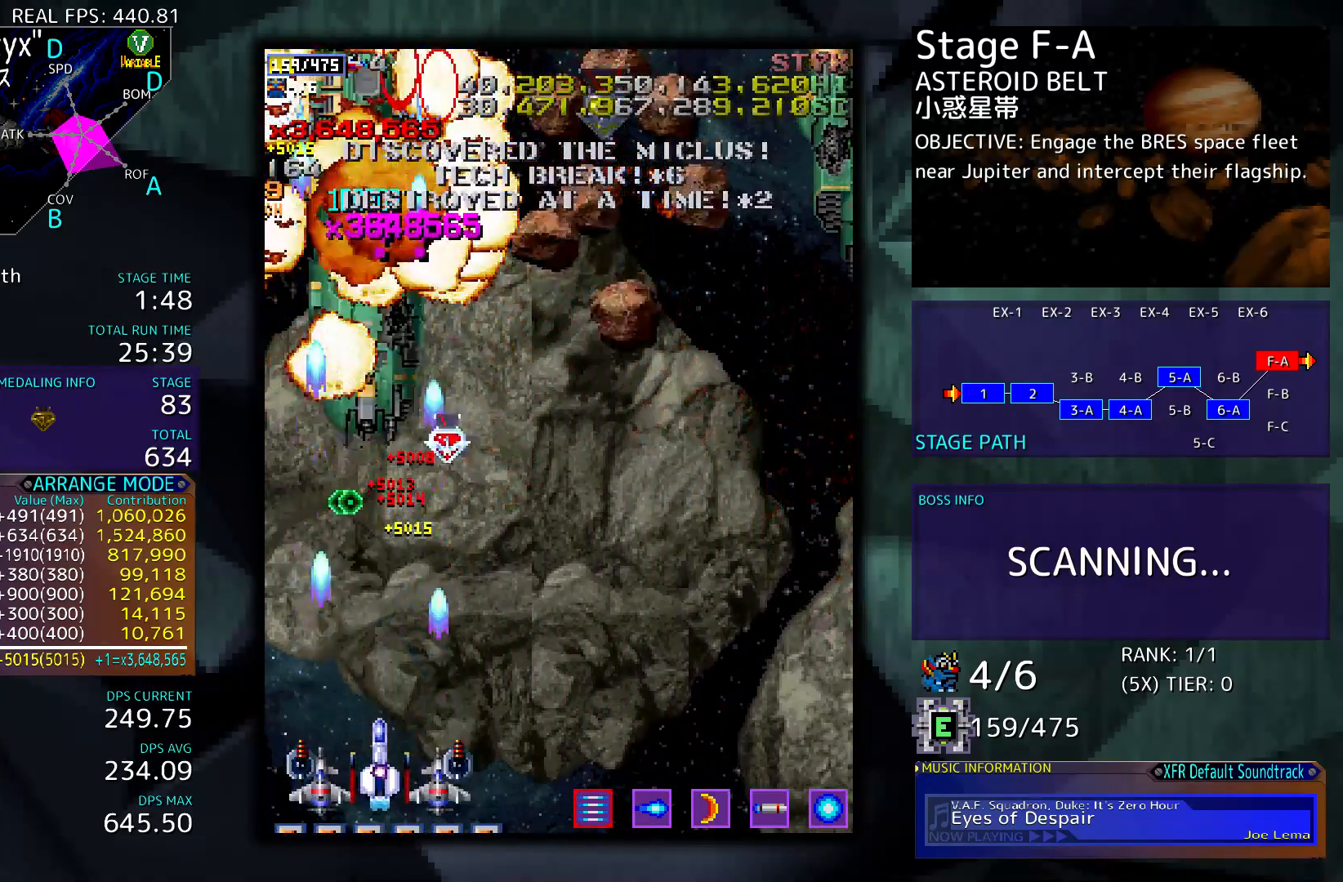
{"buttons": ["DPAD_UP", "DPAD_RIGHT"], "events": [[100, "DPAD_DOWN", "up"], [200, "DPAD_RIGHT", "down"], [367, "DPAD_UP", "down"]]}
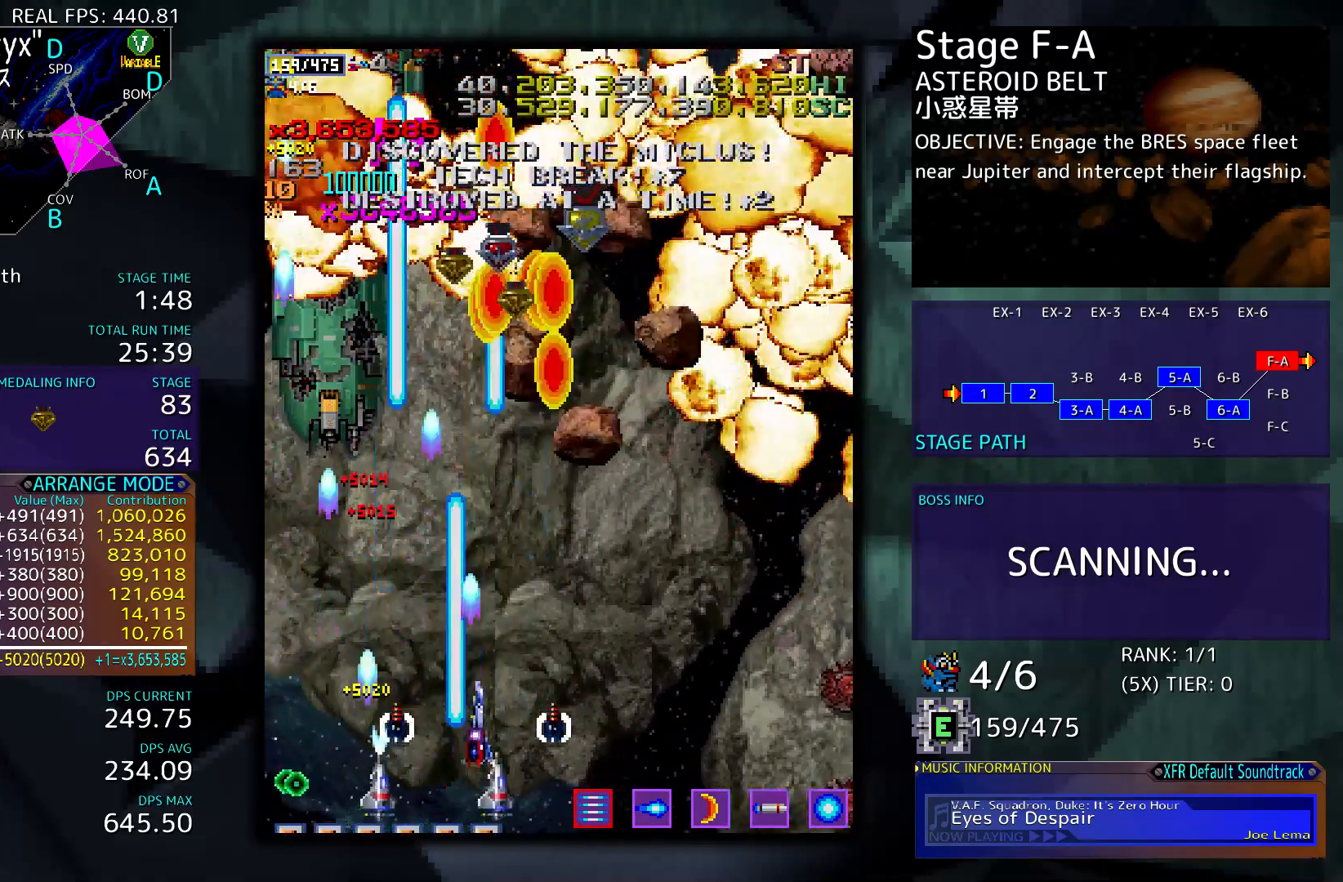
{"buttons": [], "events": [[200, "DPAD_UP", "up"], [267, "DPAD_DOWN", "down"], [333, "DPAD_DOWN", "up"], [433, "DPAD_RIGHT", "up"]]}
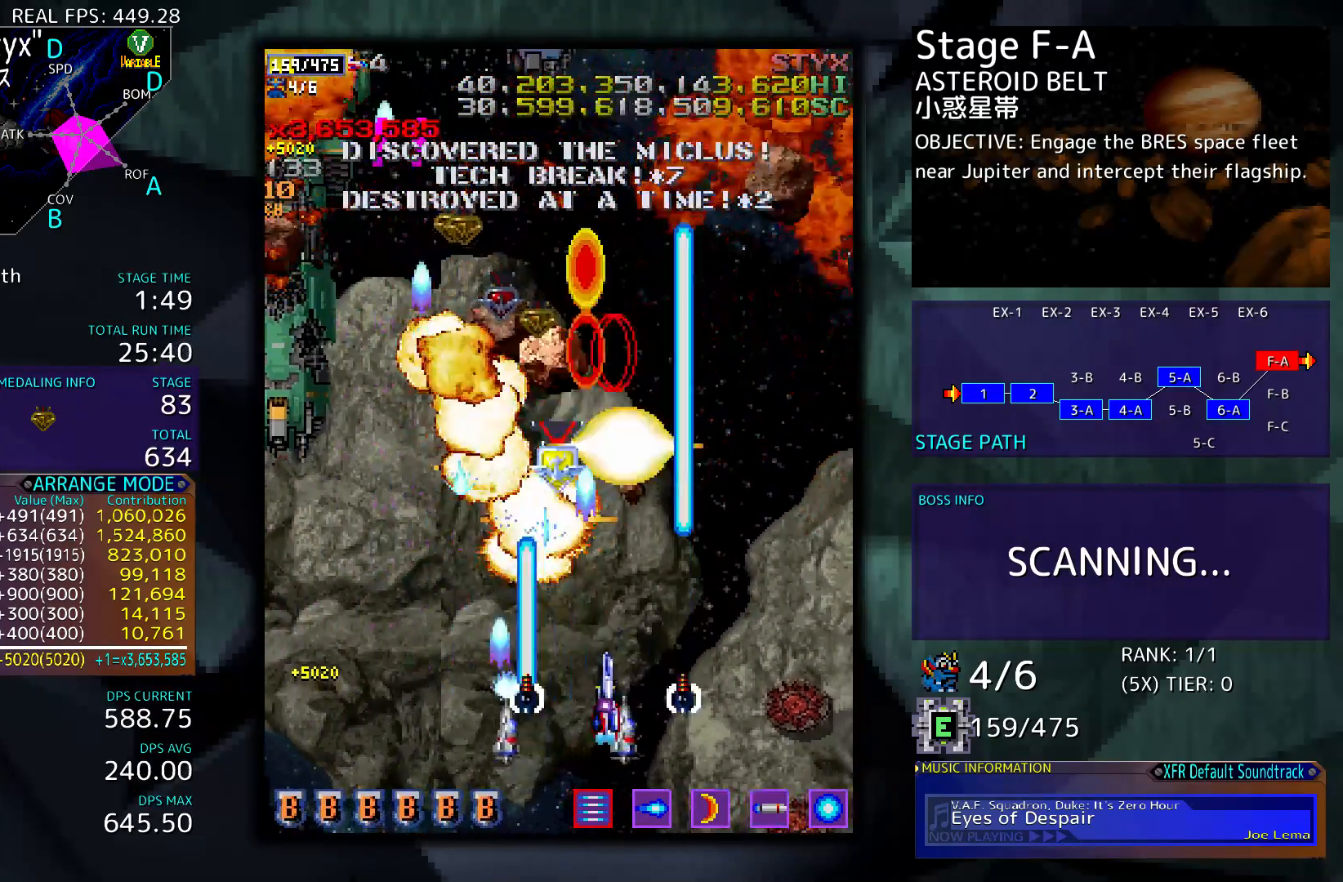
{"buttons": ["DPAD_RIGHT"], "events": [[67, "DPAD_LEFT", "down"], [133, "DPAD_DOWN", "down"], [167, "DPAD_LEFT", "up"], [200, "DPAD_RIGHT", "down"], [267, "DPAD_DOWN", "up"]]}
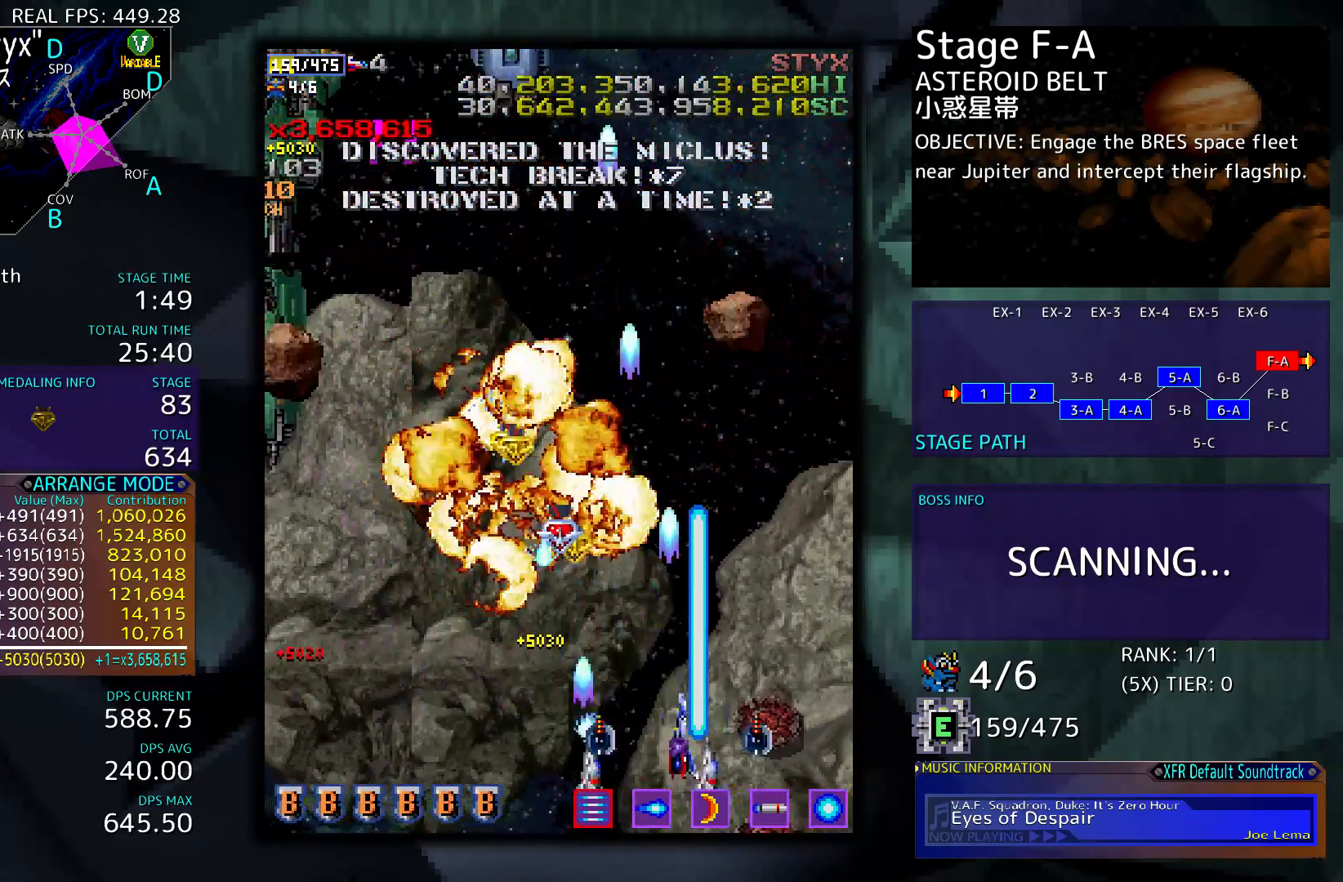
{"buttons": ["DPAD_LEFT"], "events": [[33, "DPAD_UP", "down"], [133, "DPAD_RIGHT", "up"], [167, "DPAD_LEFT", "down"], [233, "DPAD_UP", "up"], [267, "DPAD_DOWN", "down"], [367, "DPAD_DOWN", "up"]]}
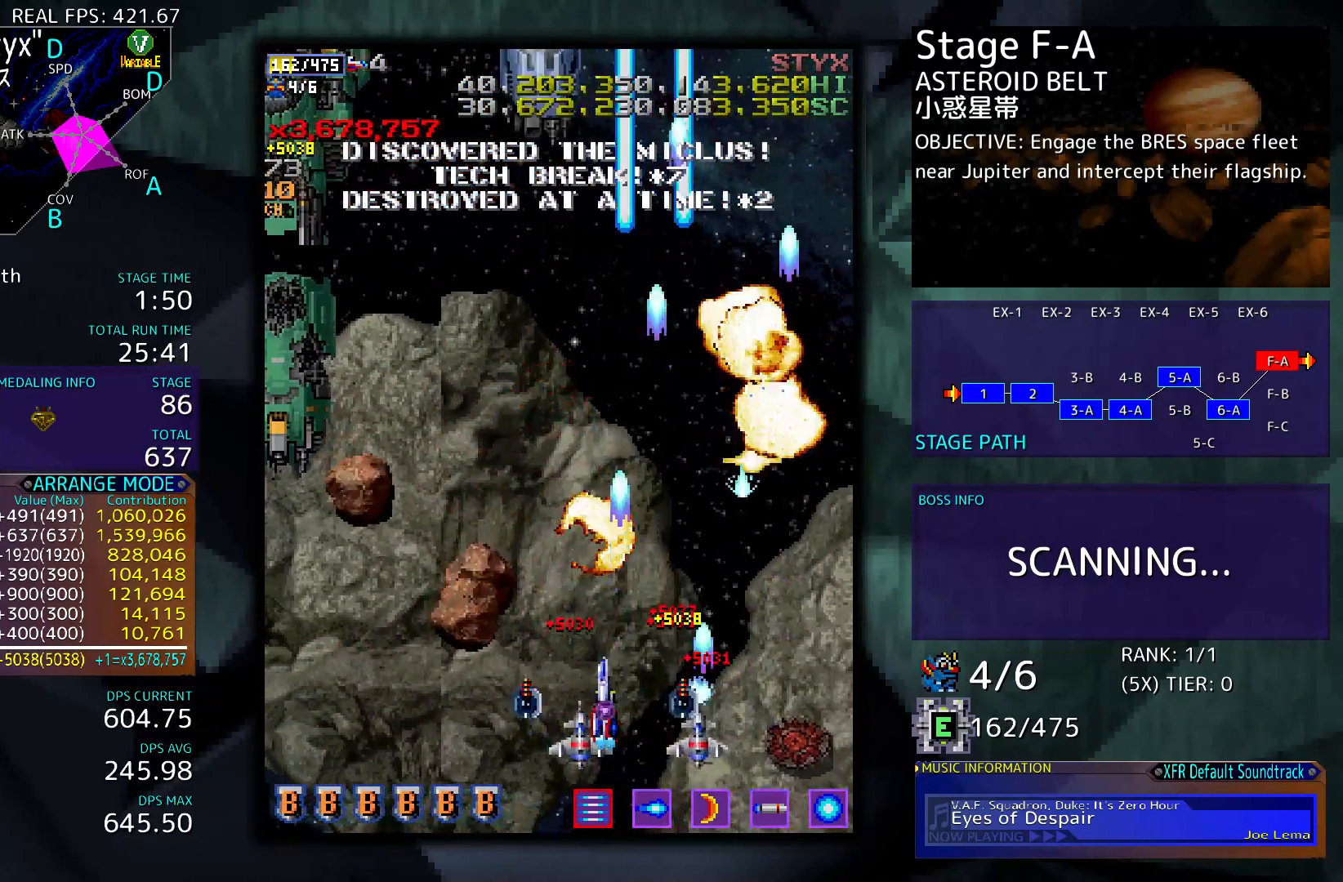
{"buttons": ["DPAD_RIGHT"], "events": [[100, "DPAD_DOWN", "down"], [467, "DPAD_LEFT", "up"], [467, "DPAD_RIGHT", "down"], [500, "DPAD_DOWN", "up"]]}